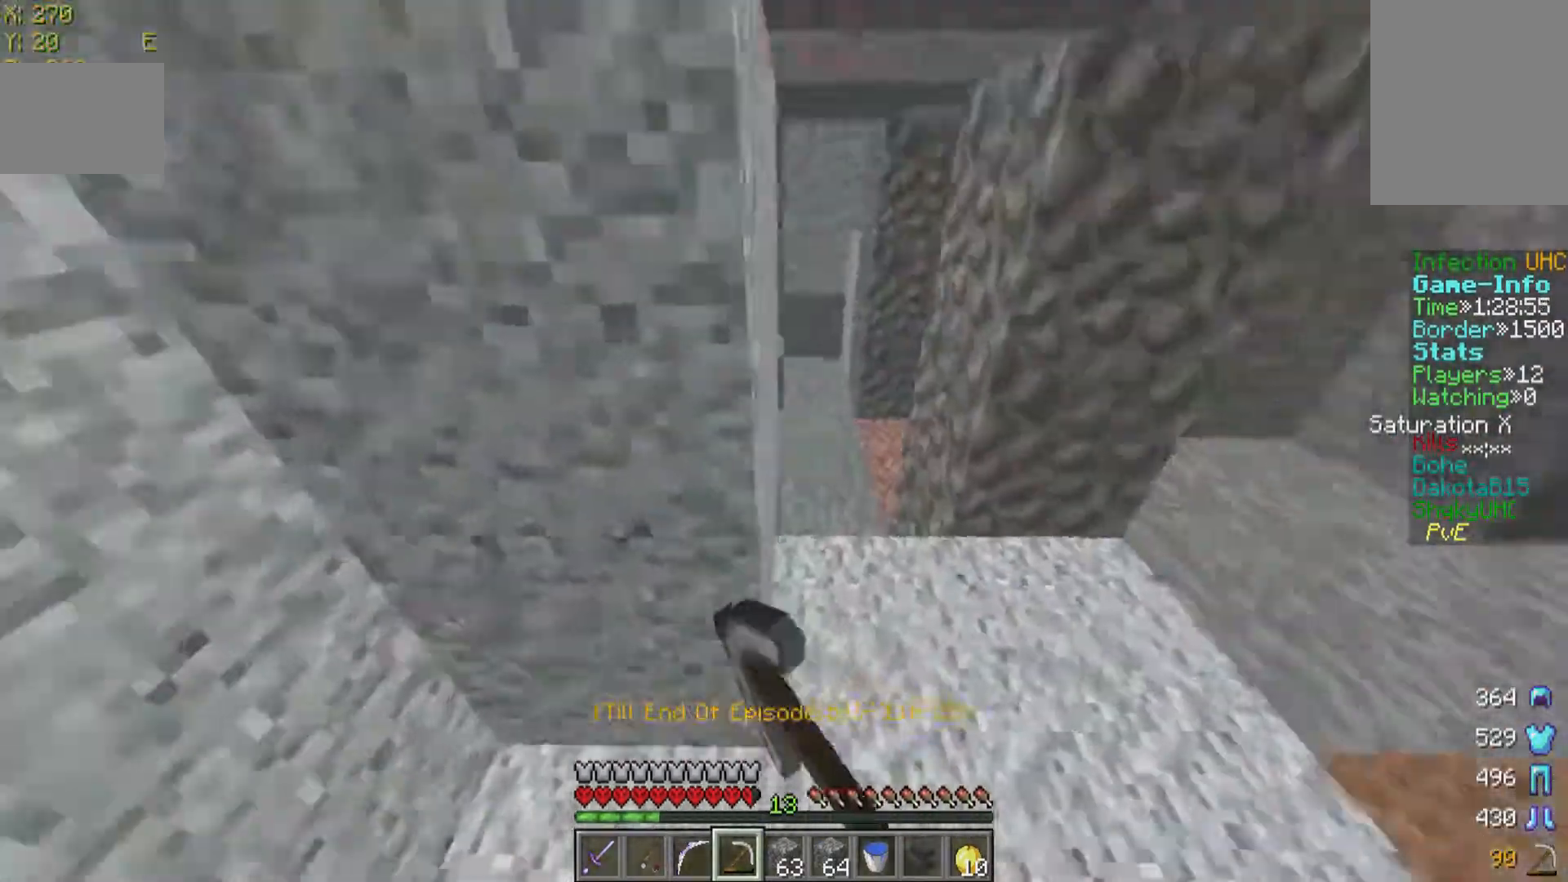
Gameplay with keyboard and mouse; each line is a JSON object with the keys and mouse buttons held at the frame after it. "events" lists presses ("down") and releases ("up") of "a", "d", "s", "w", "mouse_left" and "mouse_right" between this image and that frame as [ms after this image, input, new state], when the widget could be followed in between. "mouse_left", "mouse_right" = the "left", "right" buttons of the "mouse" list. No other keys are recorded. Fast repeated clicks can show as one long hold. Mouse movement is not recorded.
{"keys": ["w"], "mouse": [], "events": [[33, "s", "up"], [83, "w", "down"], [183, "d", "up"]]}
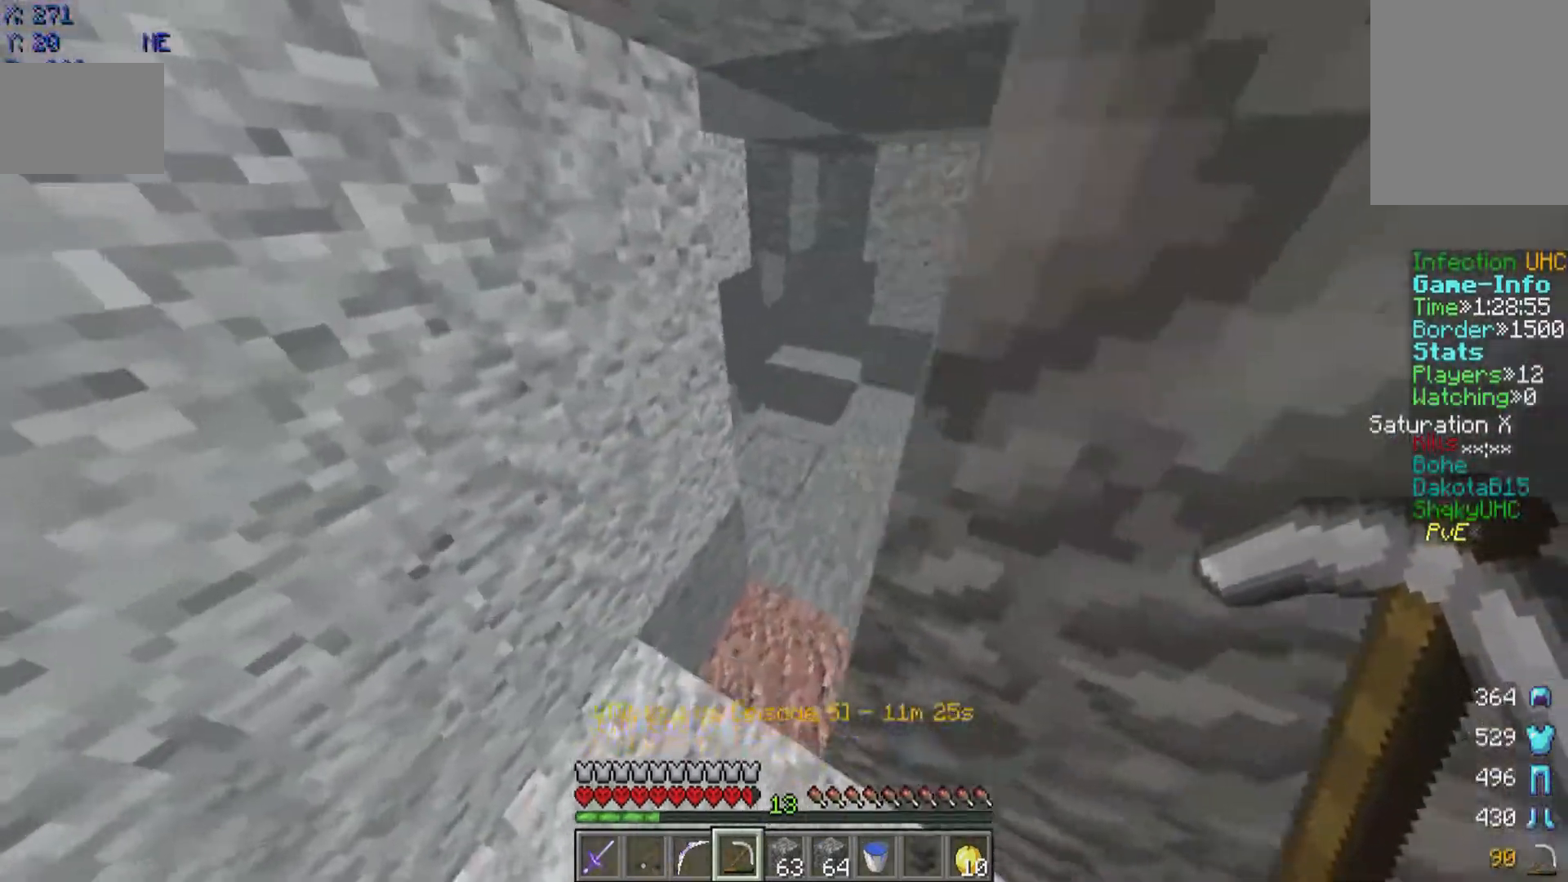
{"keys": ["w"], "mouse": [], "events": []}
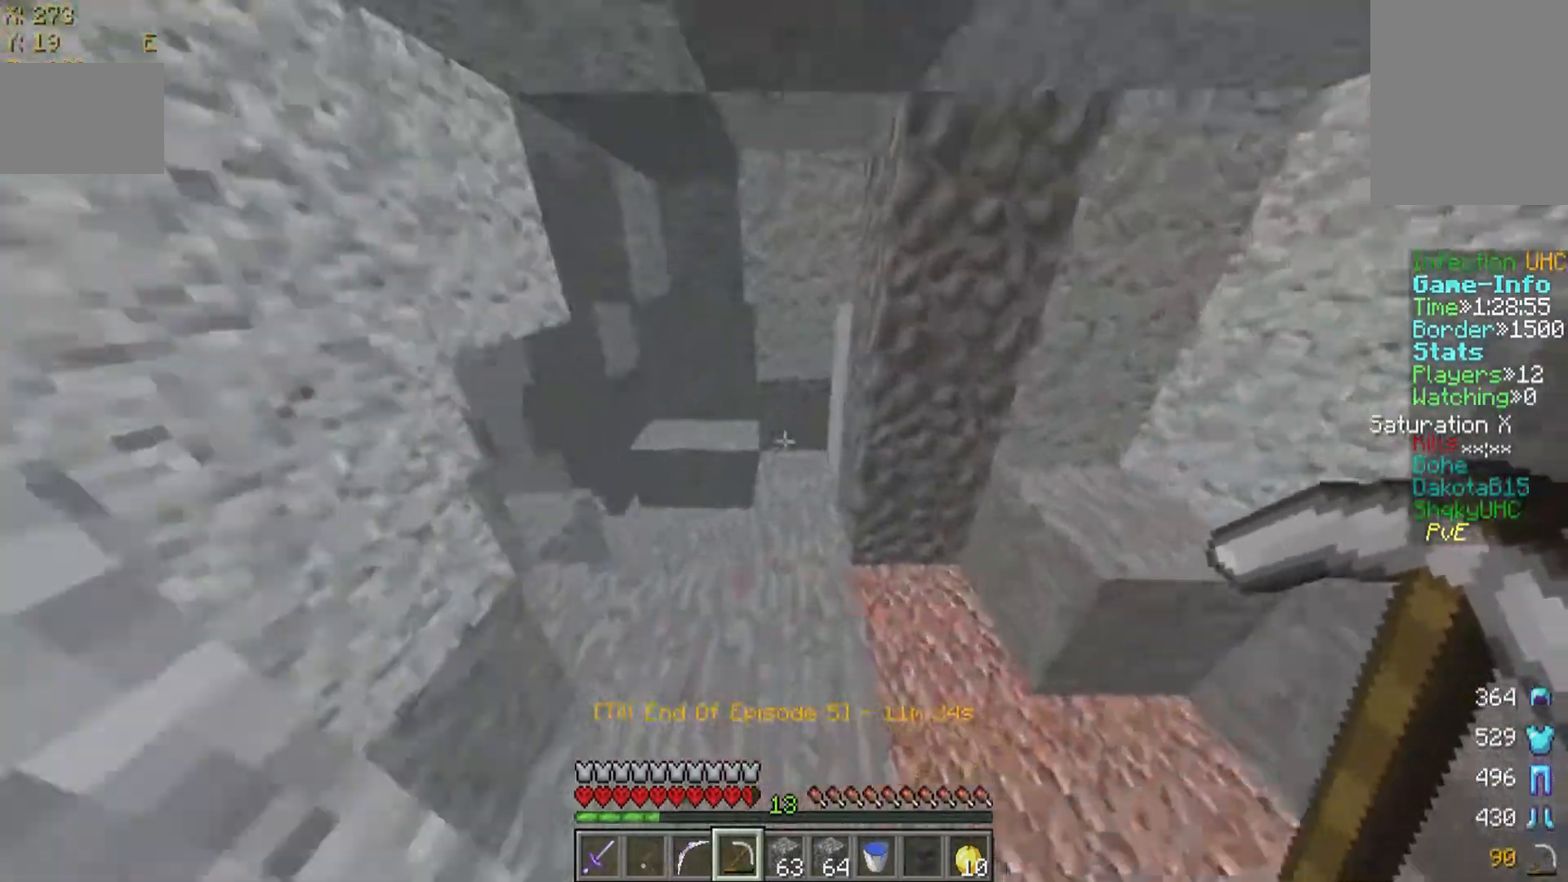
{"keys": ["w"], "mouse": [], "events": []}
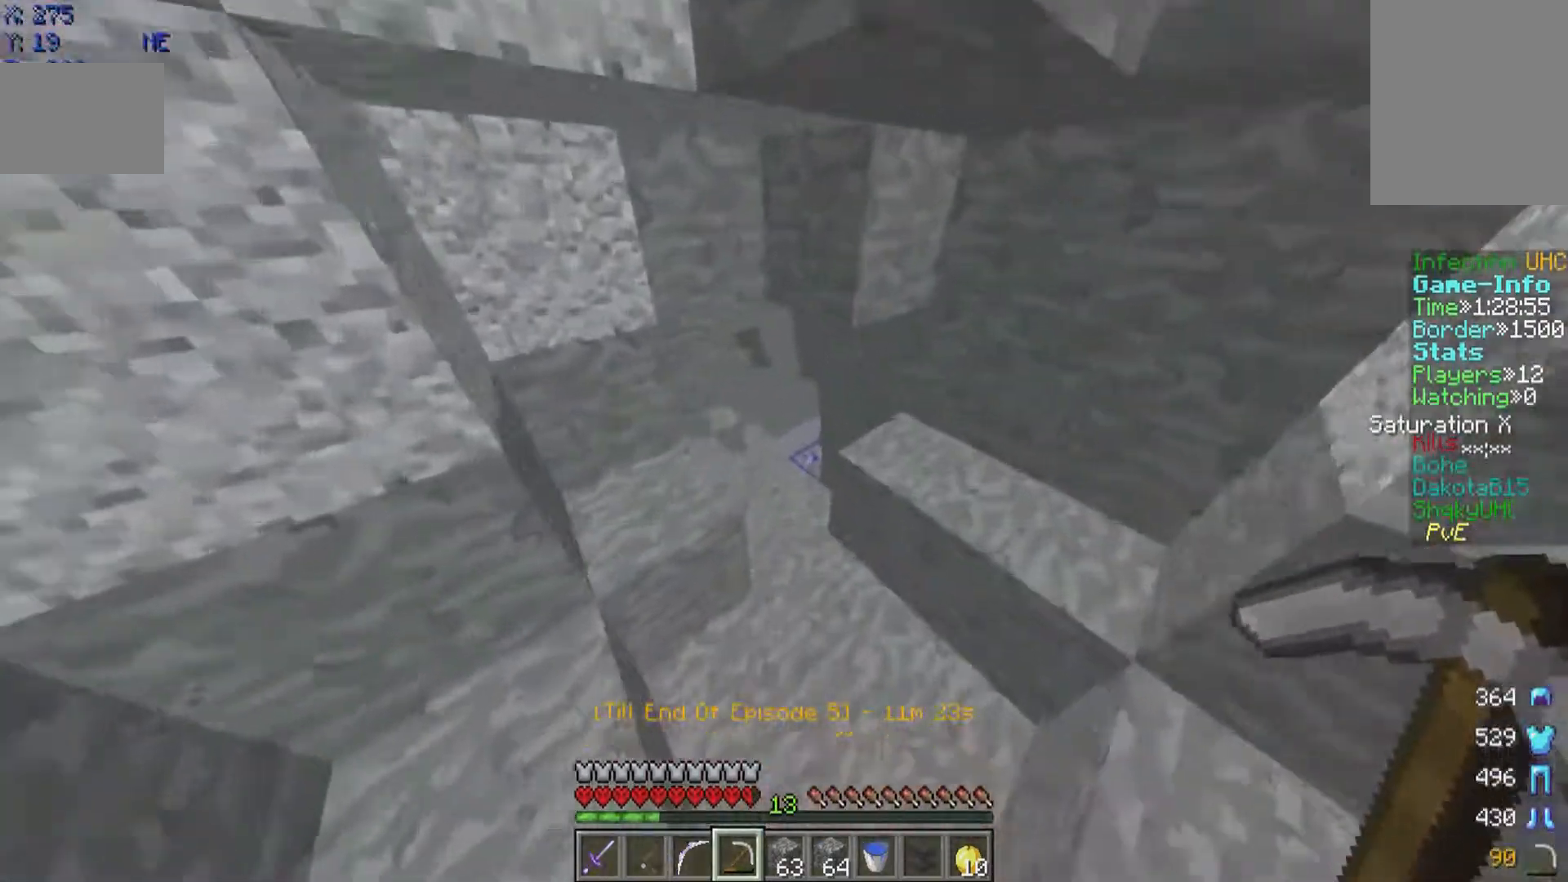
{"keys": ["w"], "mouse": [], "events": []}
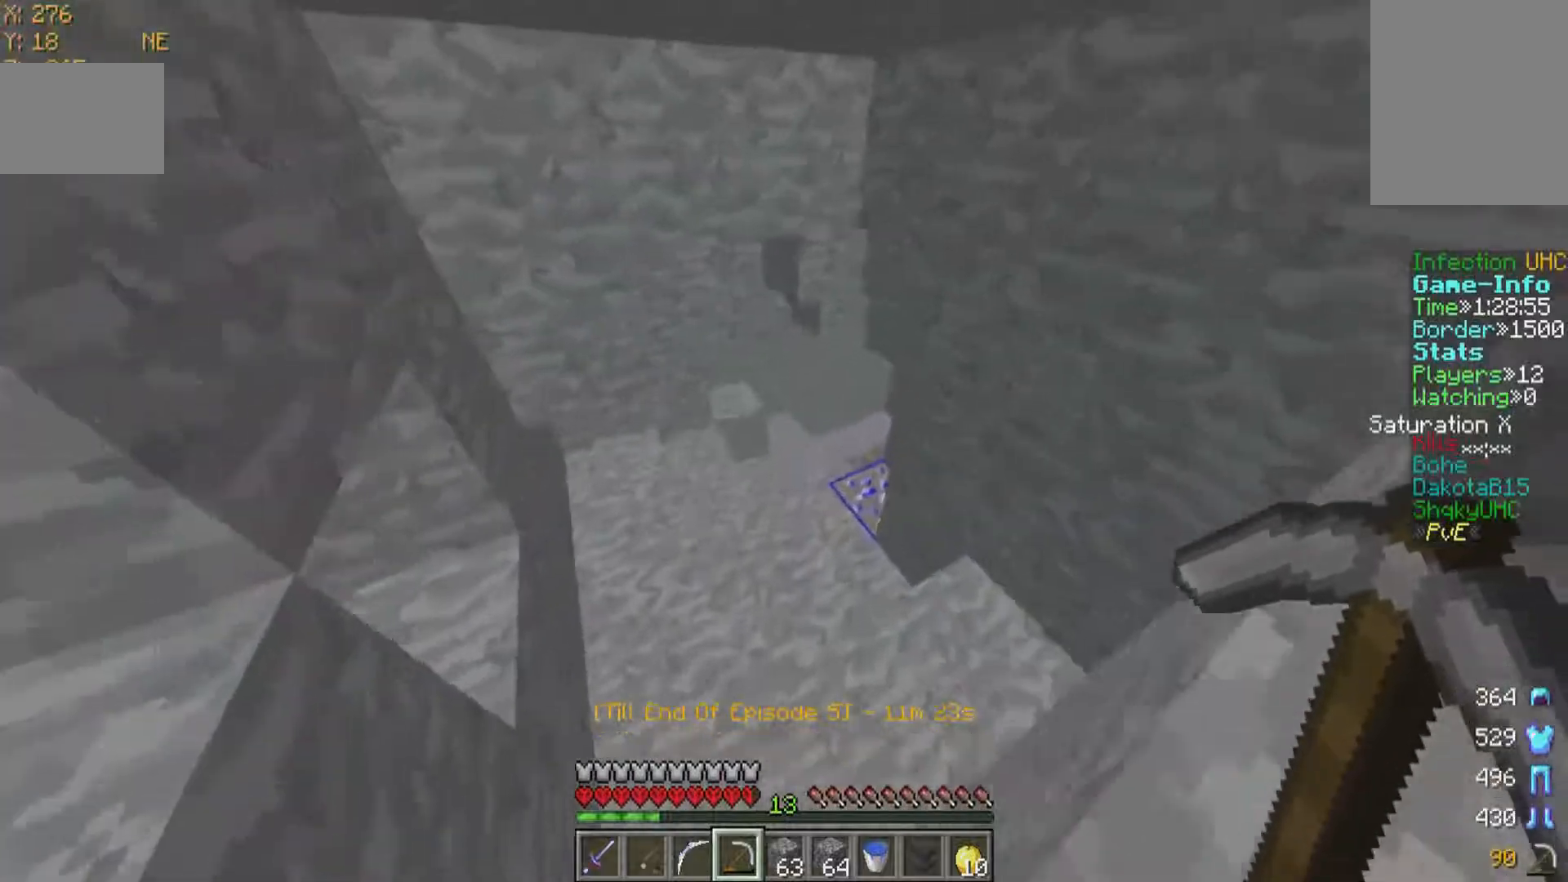
{"keys": ["w"], "mouse": [], "events": []}
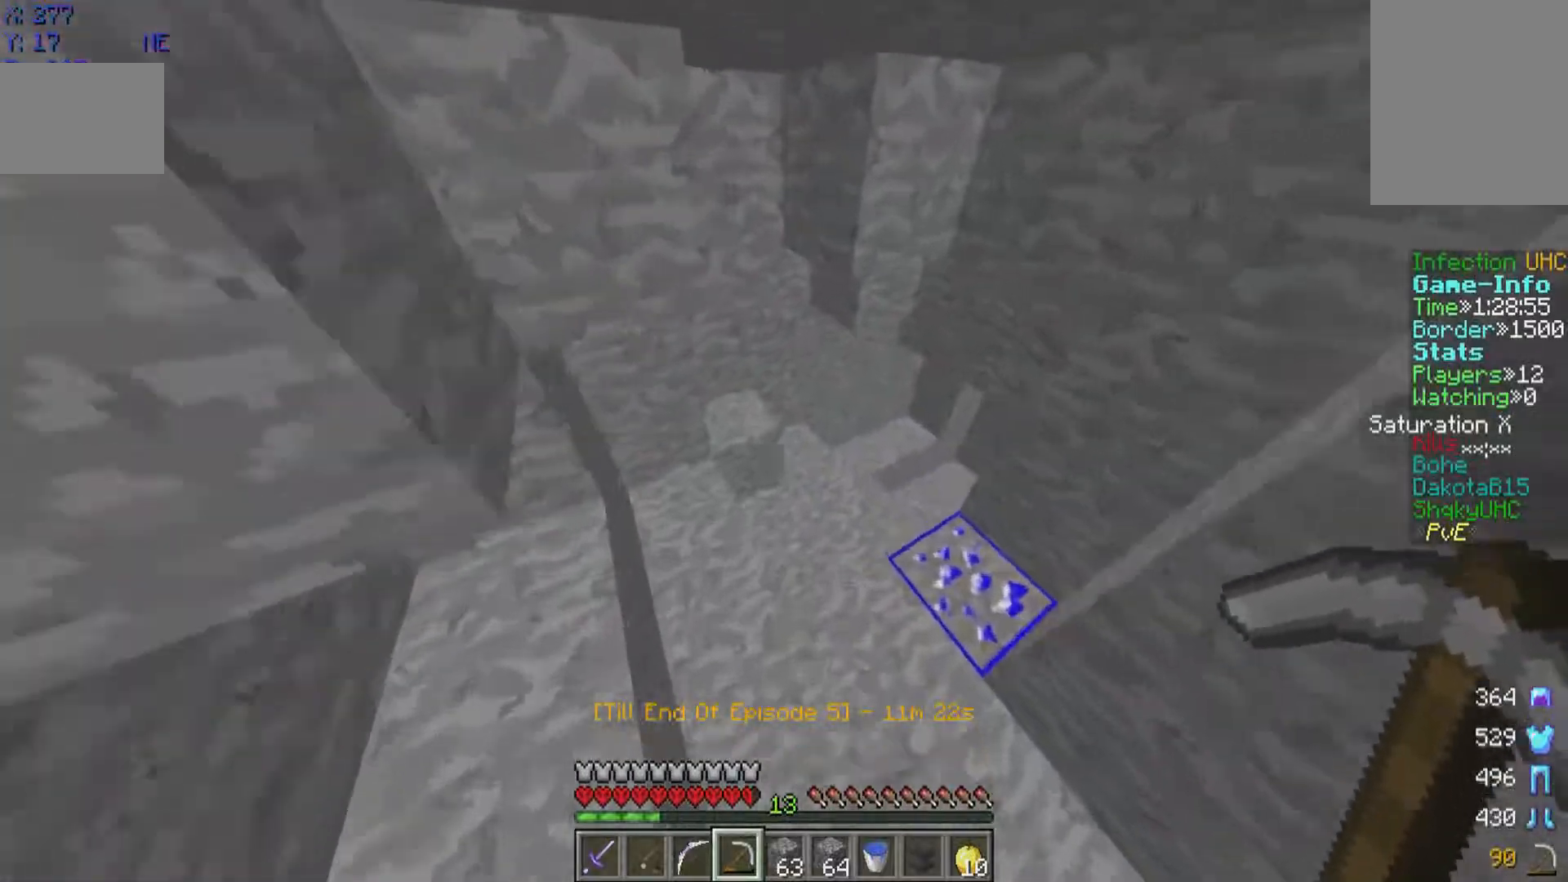
{"keys": [], "mouse": ["left"], "events": [[233, "w", "up"], [283, "mouse_left", "down"]]}
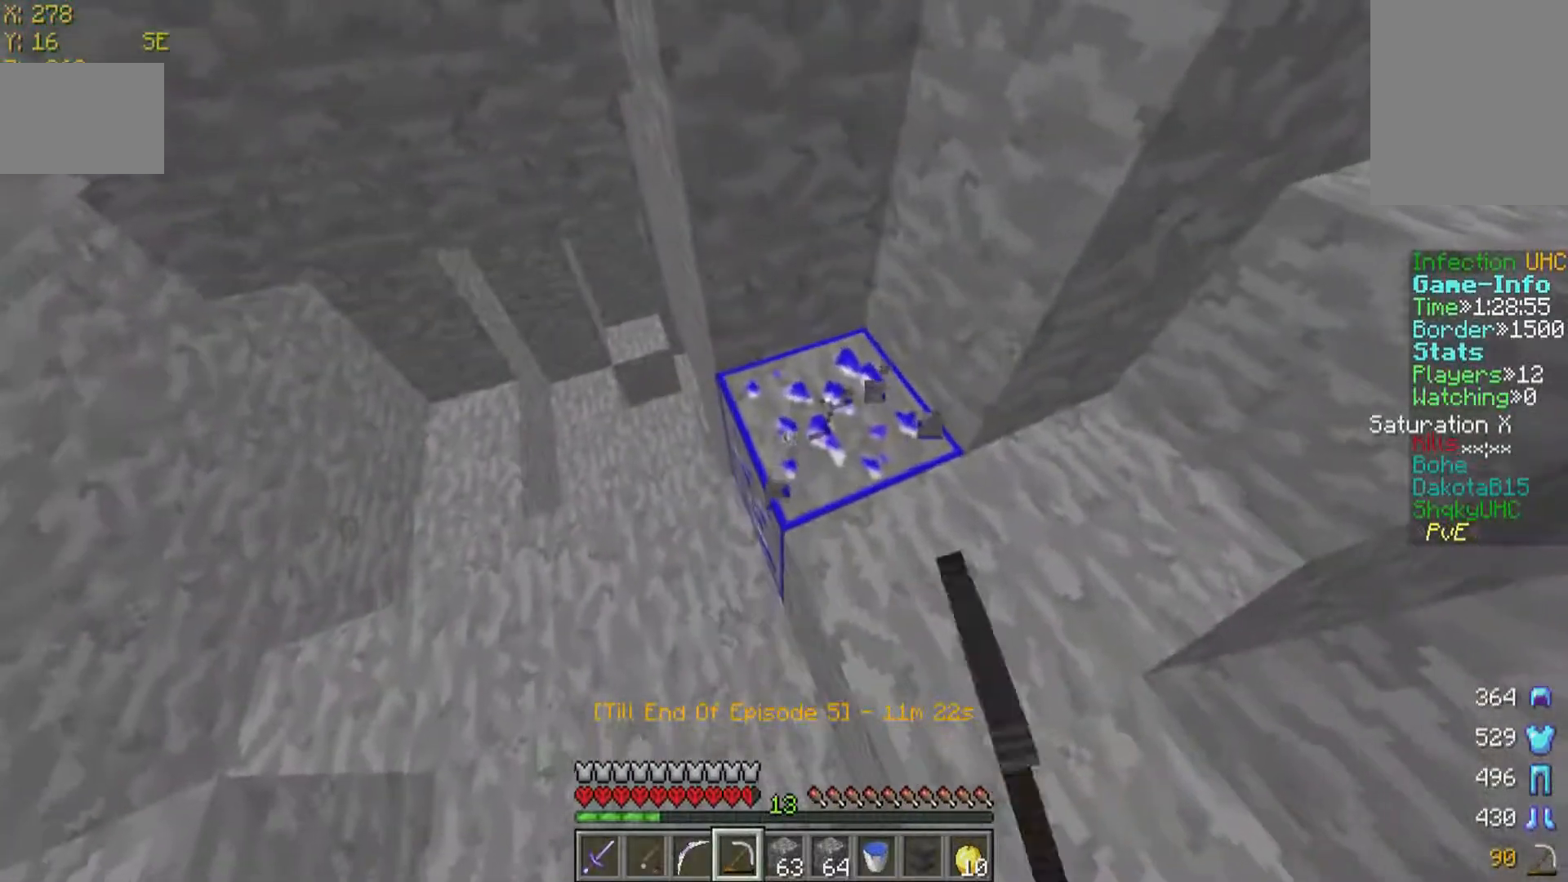
{"keys": [], "mouse": ["left"], "events": []}
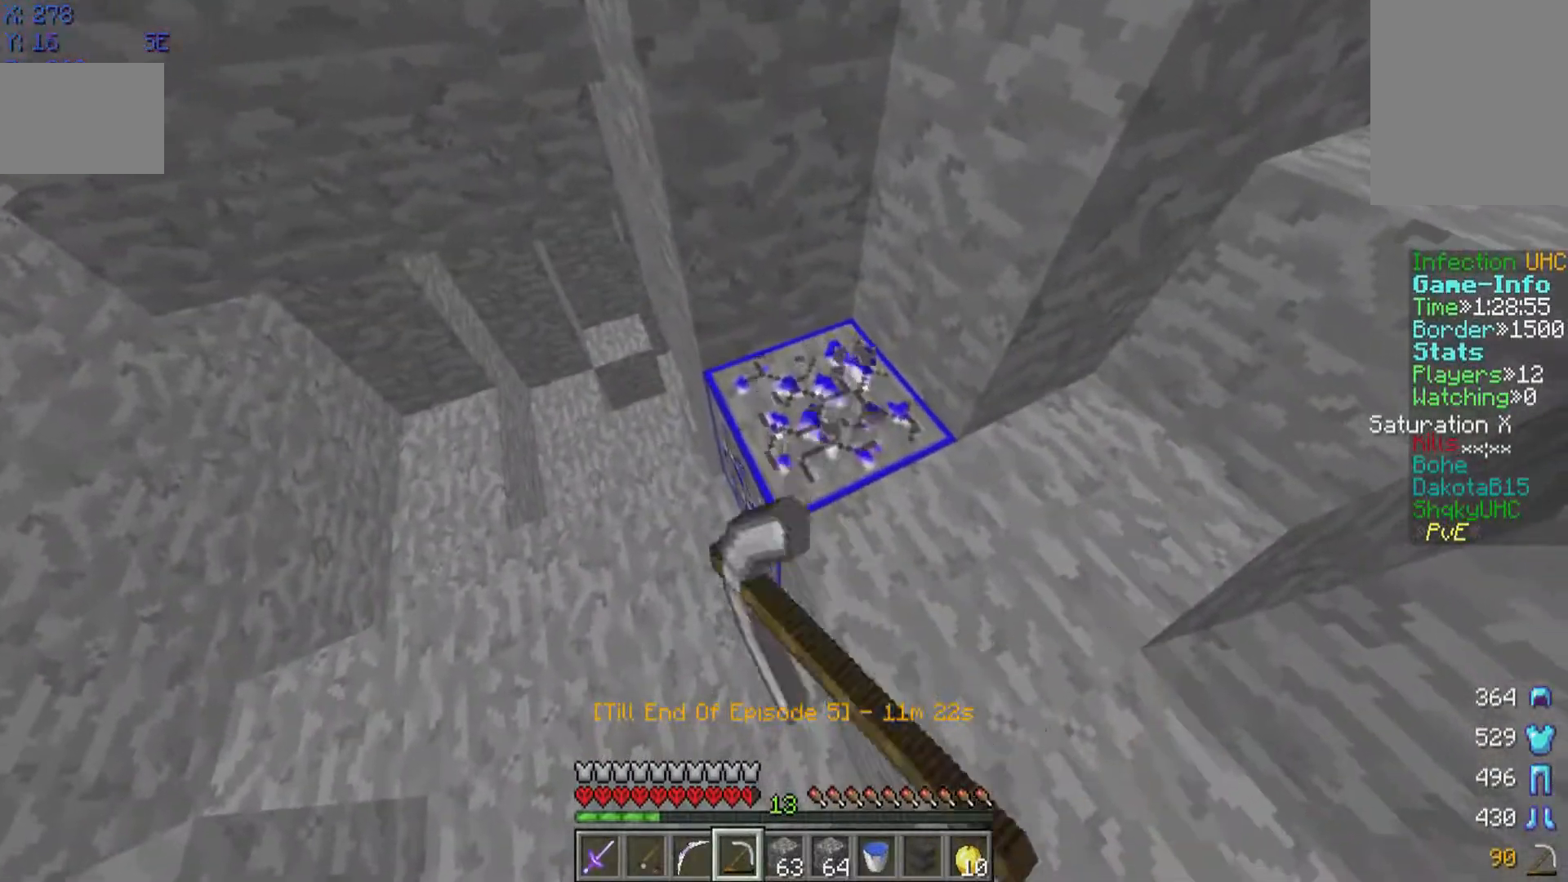
{"keys": ["w"], "mouse": ["left"], "events": [[17, "a", "down"], [183, "a", "up"], [333, "w", "down"]]}
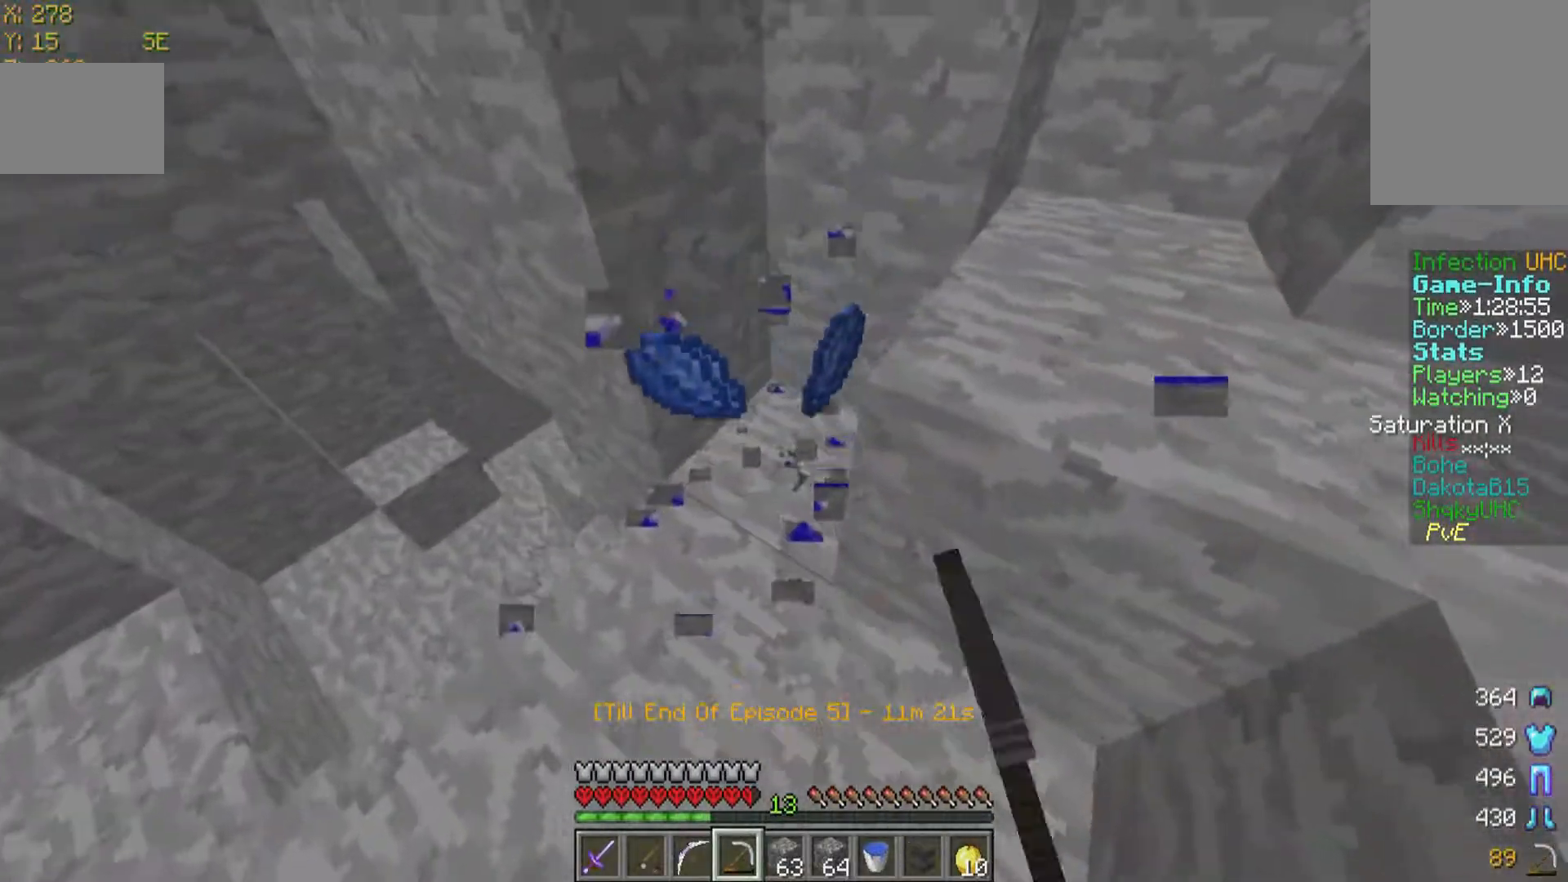
{"keys": ["w"], "mouse": ["left"], "events": []}
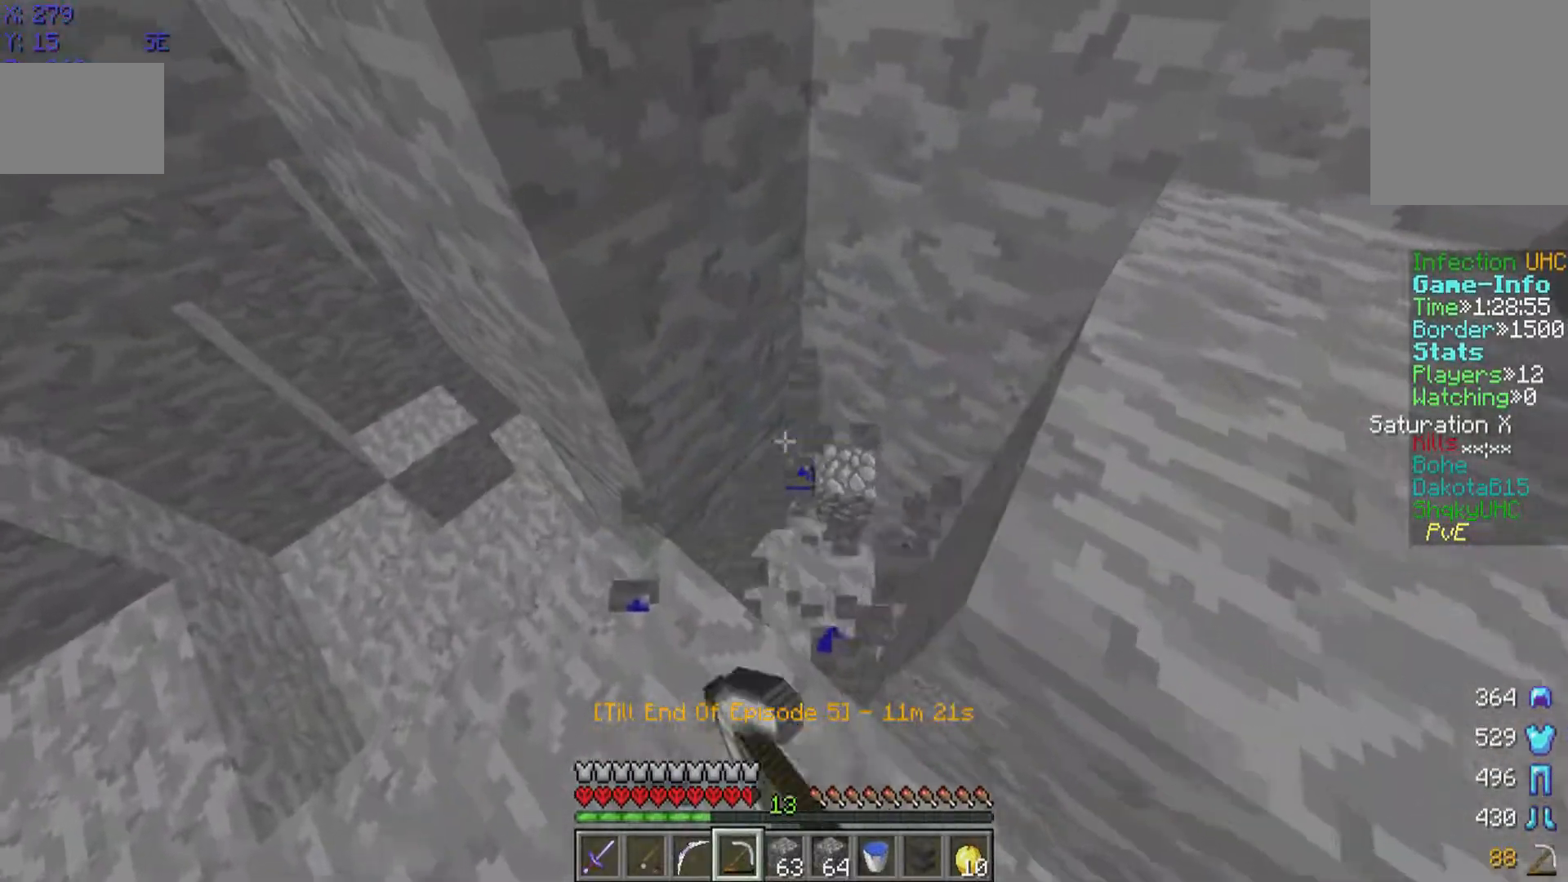
{"keys": ["w"], "mouse": [], "events": [[133, "mouse_left", "up"], [233, "d", "down"], [333, "d", "up"]]}
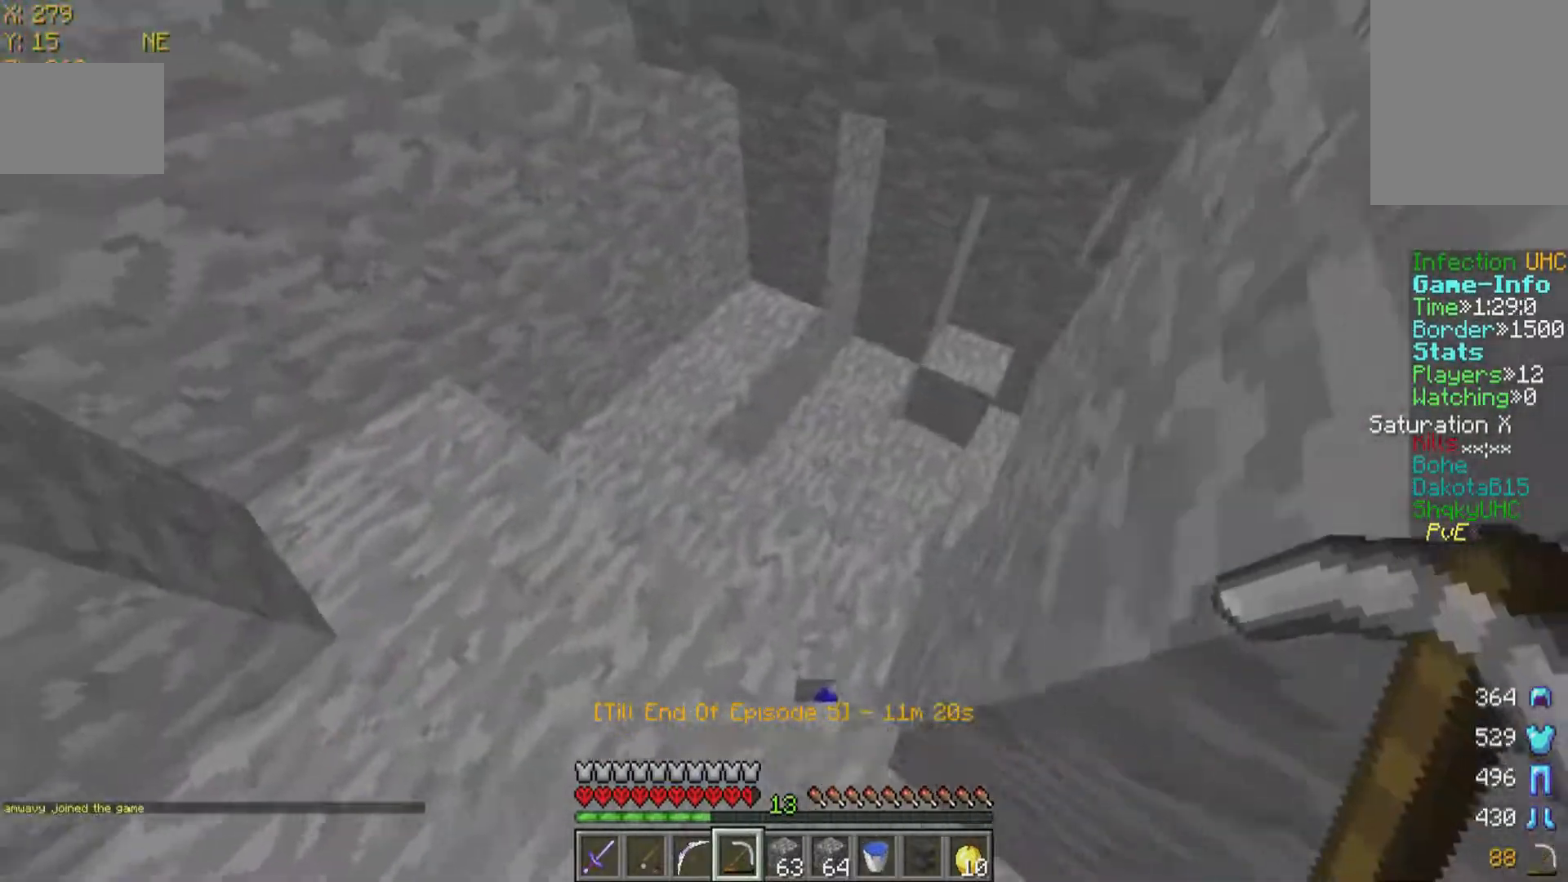
{"keys": ["w"], "mouse": [], "events": []}
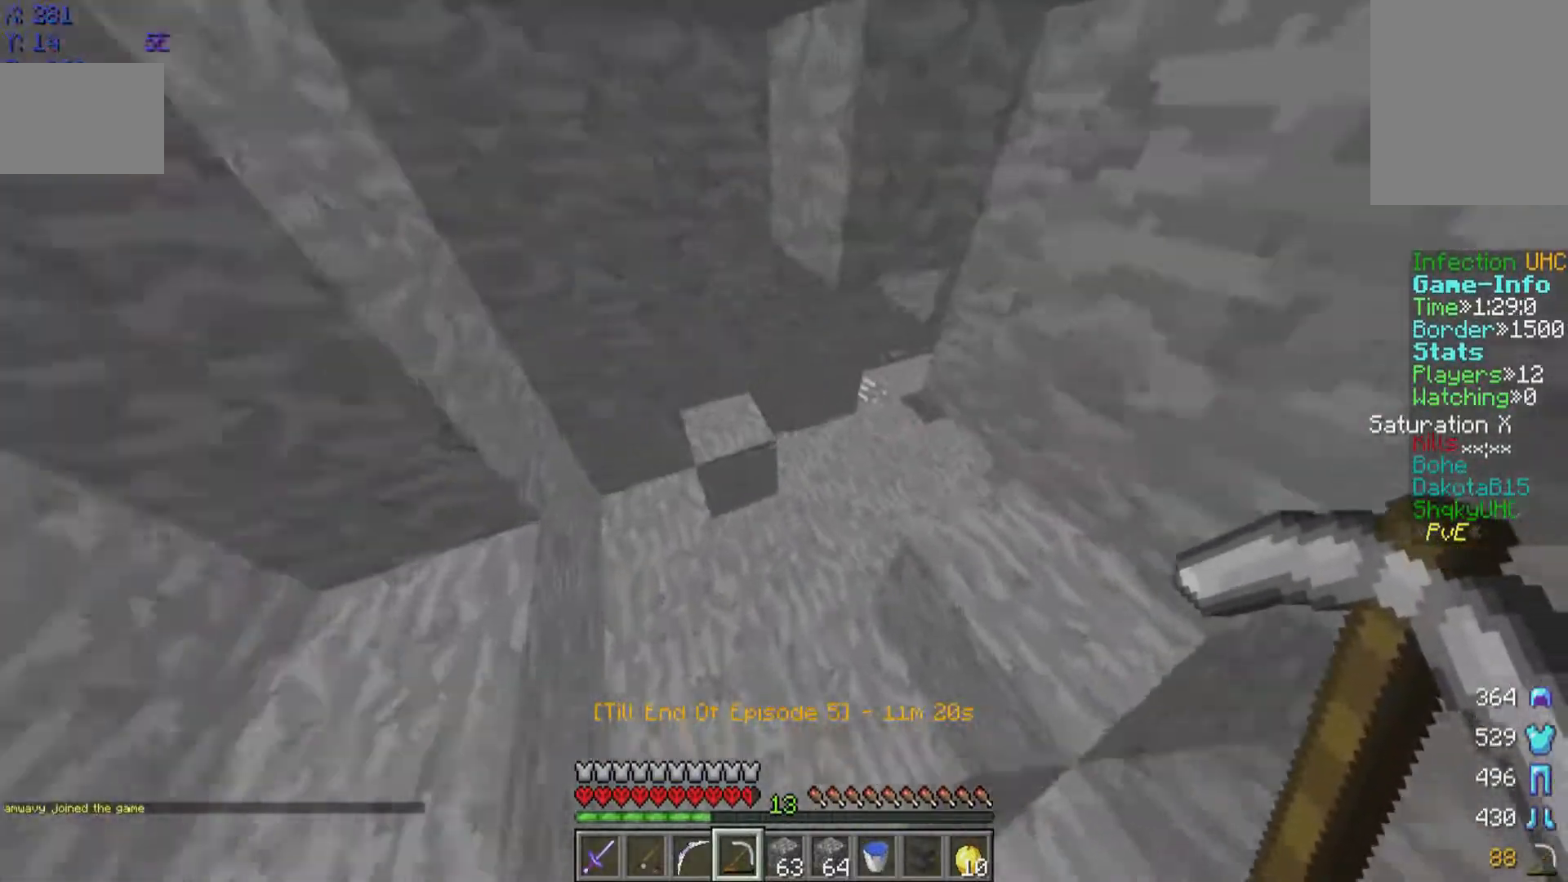
{"keys": ["w"], "mouse": [], "events": []}
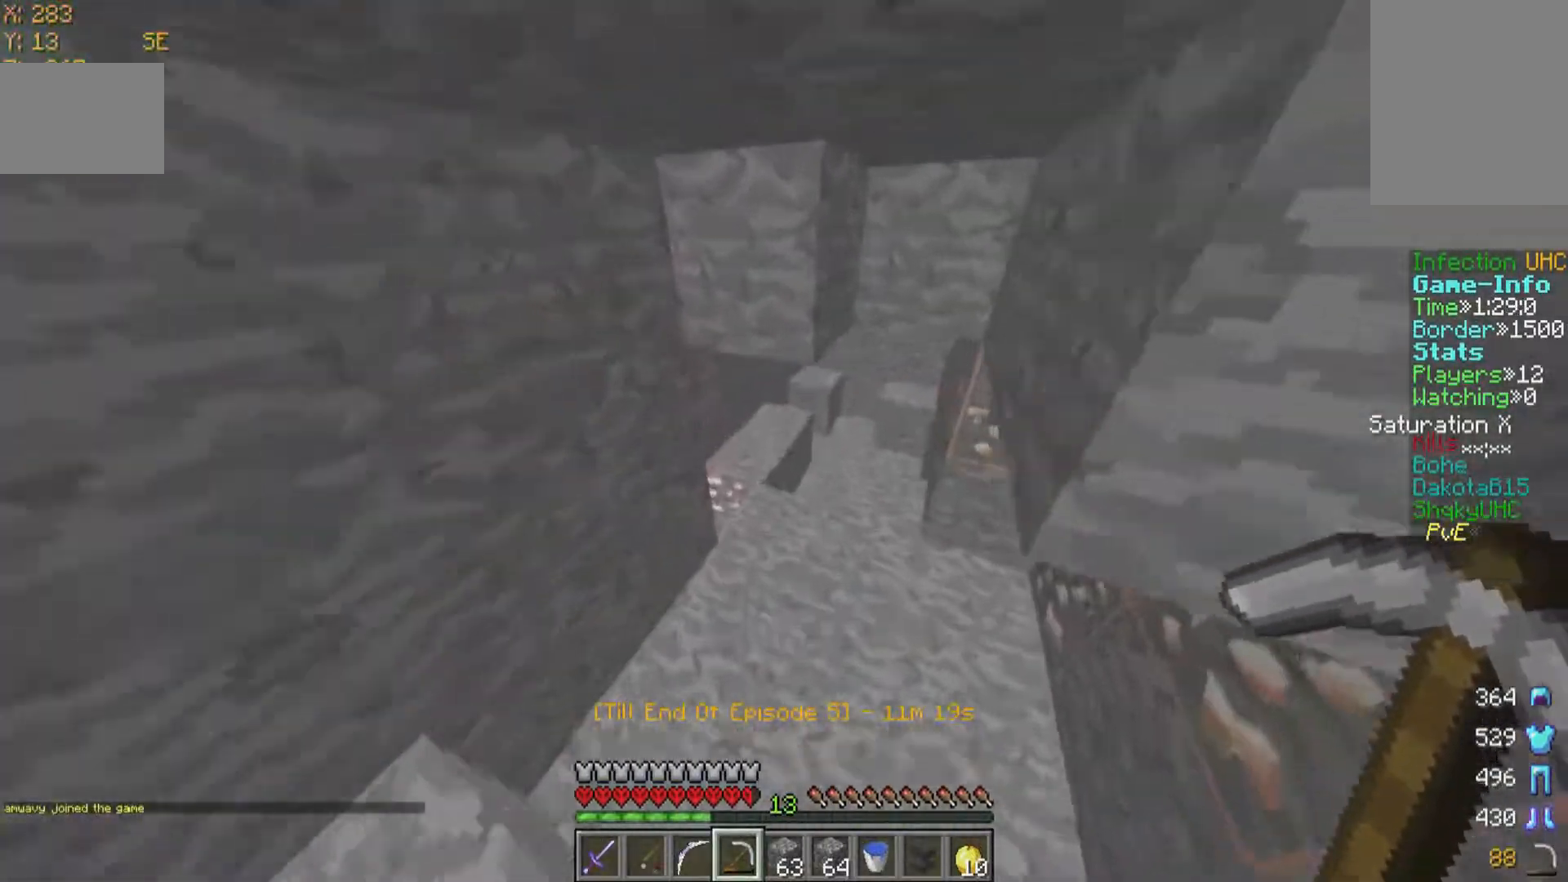
{"keys": [], "mouse": ["left"], "events": [[383, "mouse_left", "down"], [433, "w", "up"]]}
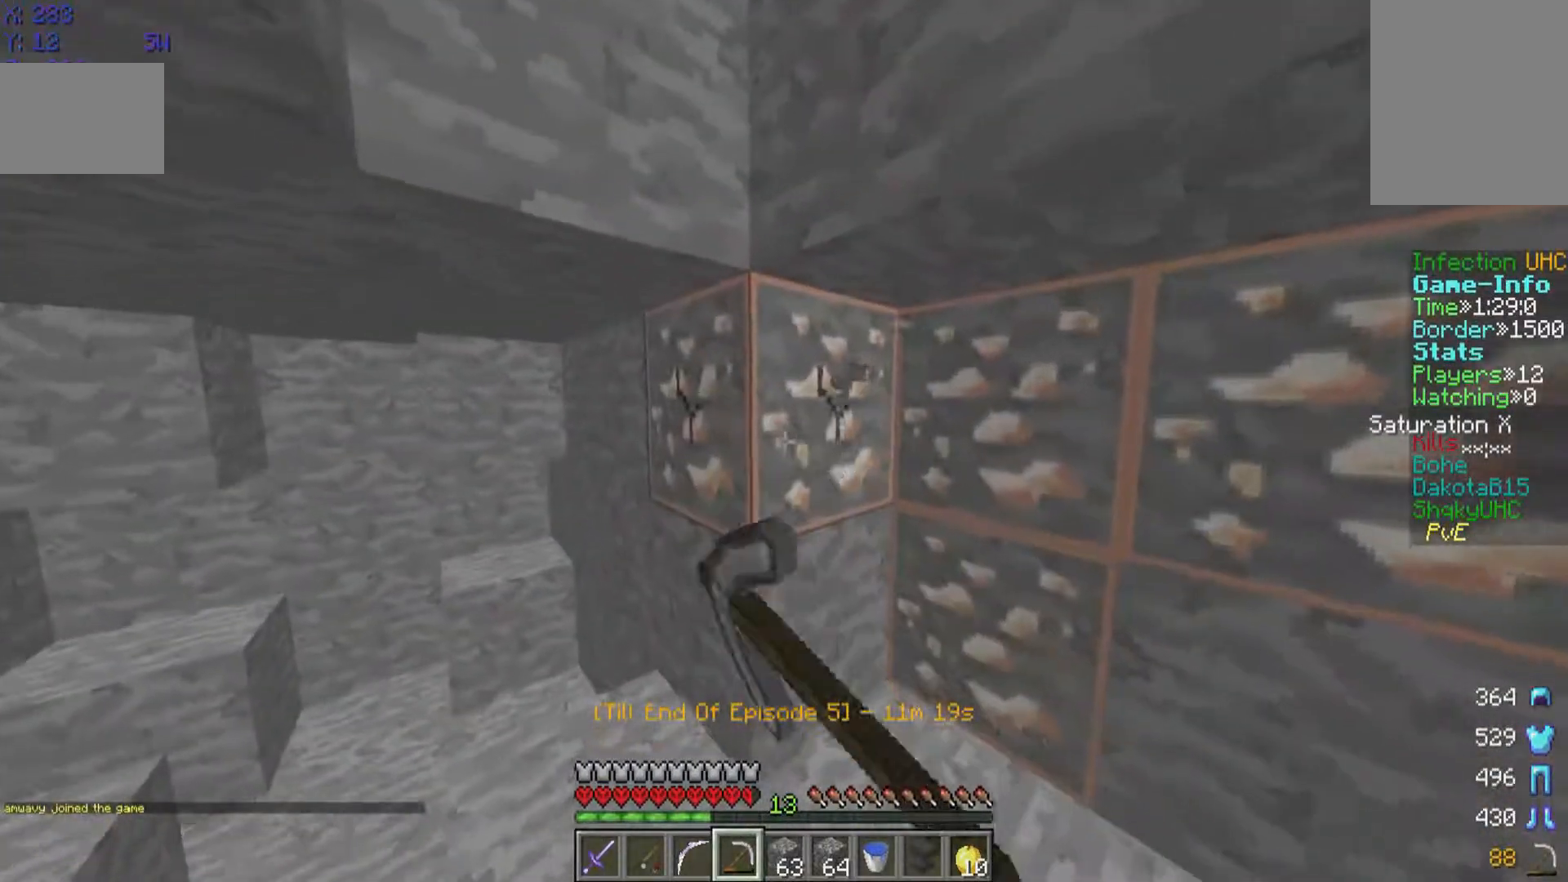
{"keys": ["w"], "mouse": ["left"], "events": [[183, "w", "down"]]}
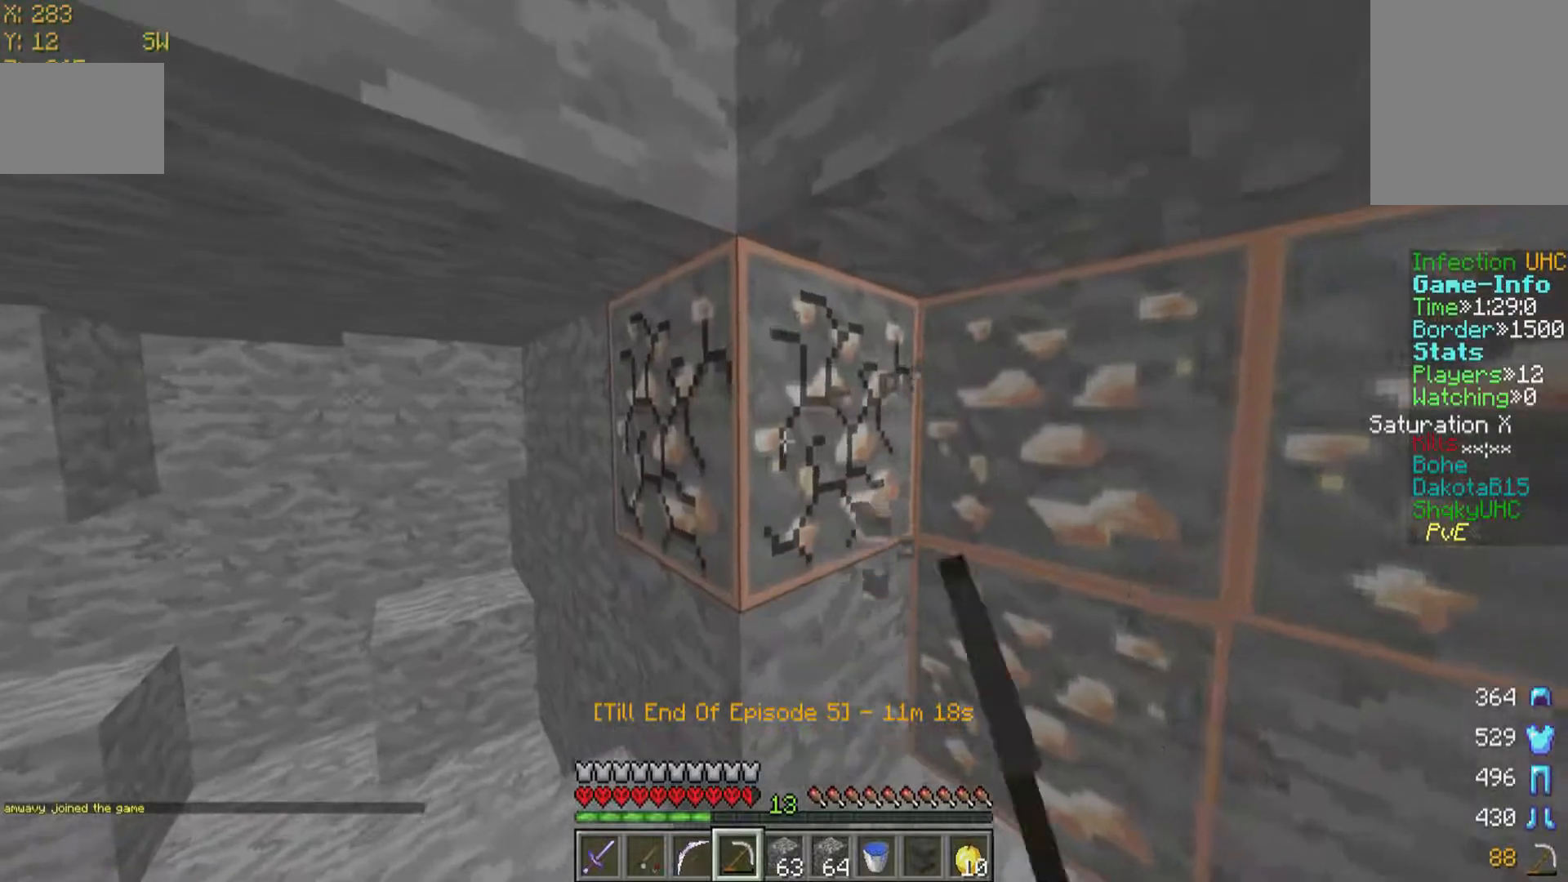
{"keys": ["w"], "mouse": ["left"], "events": []}
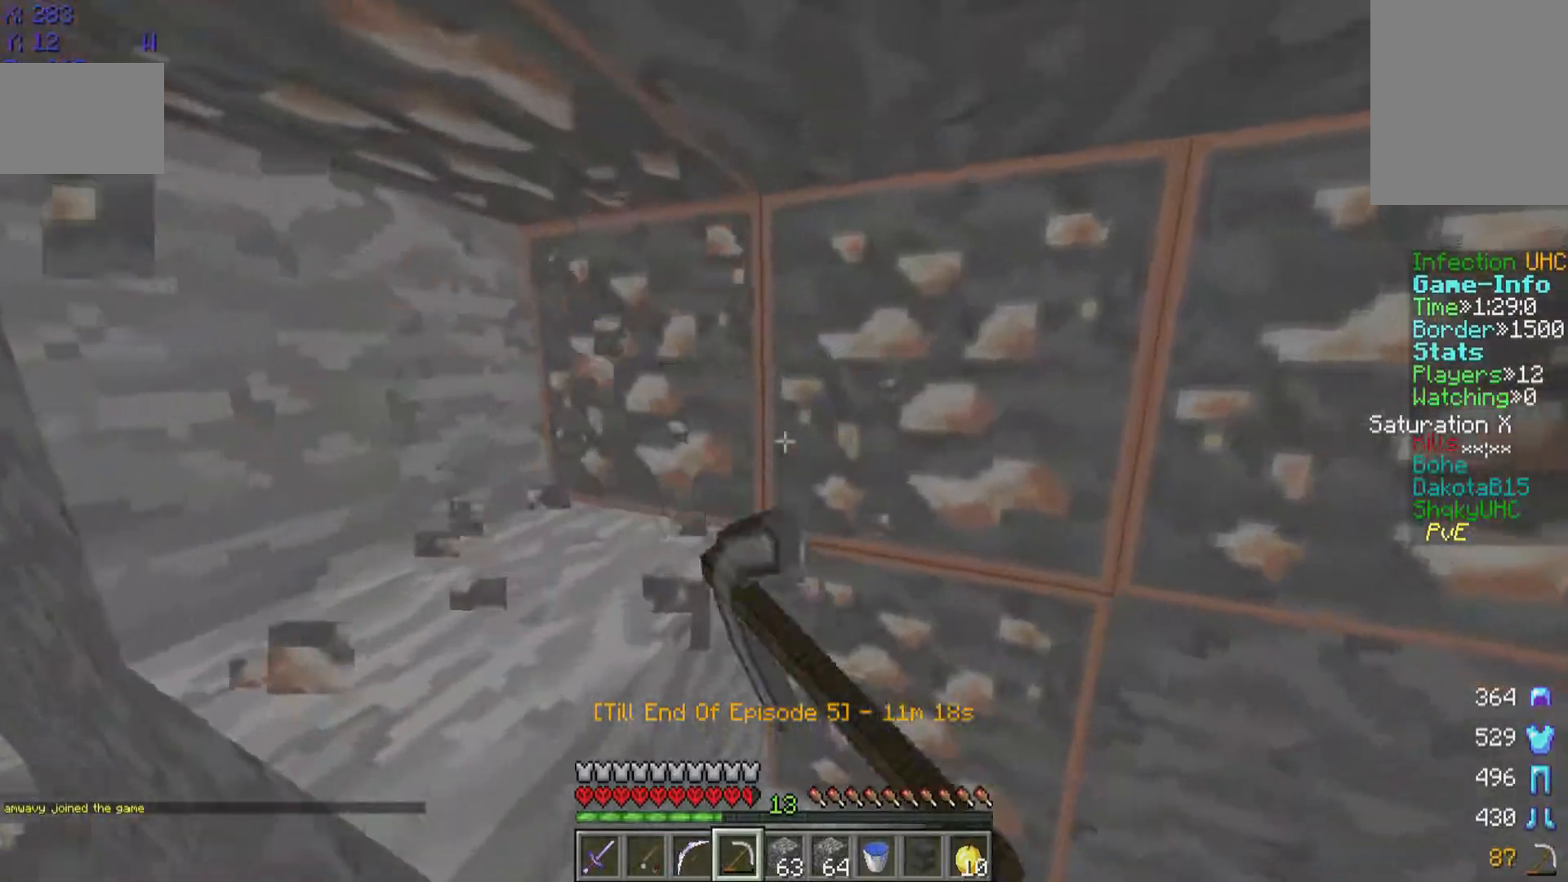
{"keys": ["w"], "mouse": ["left"], "events": [[83, "w", "up"], [433, "w", "down"]]}
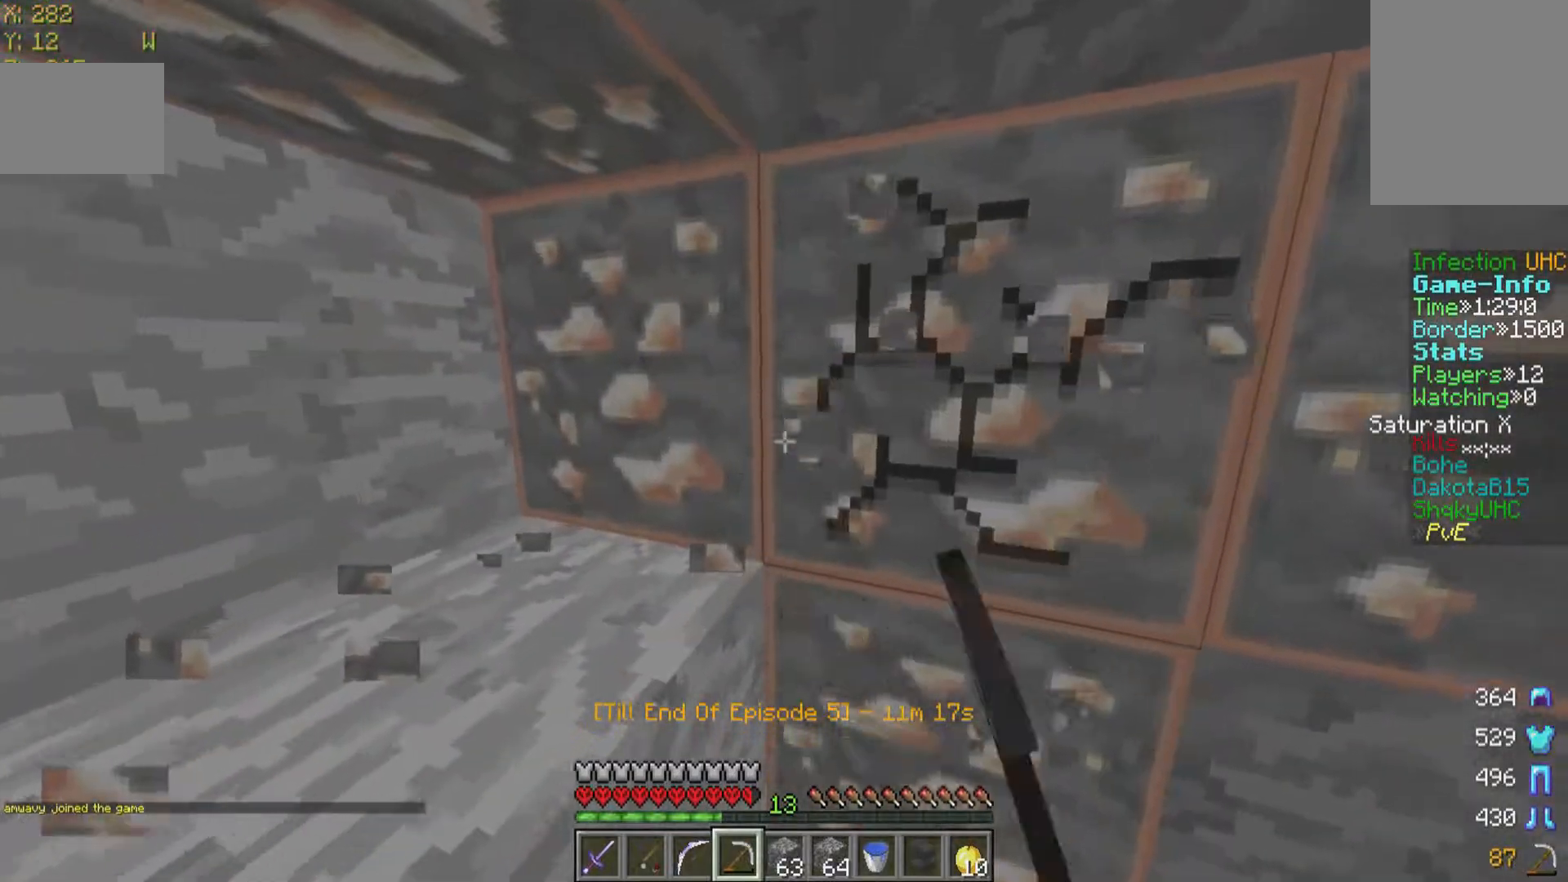
{"keys": [], "mouse": ["left"], "events": [[83, "w", "up"]]}
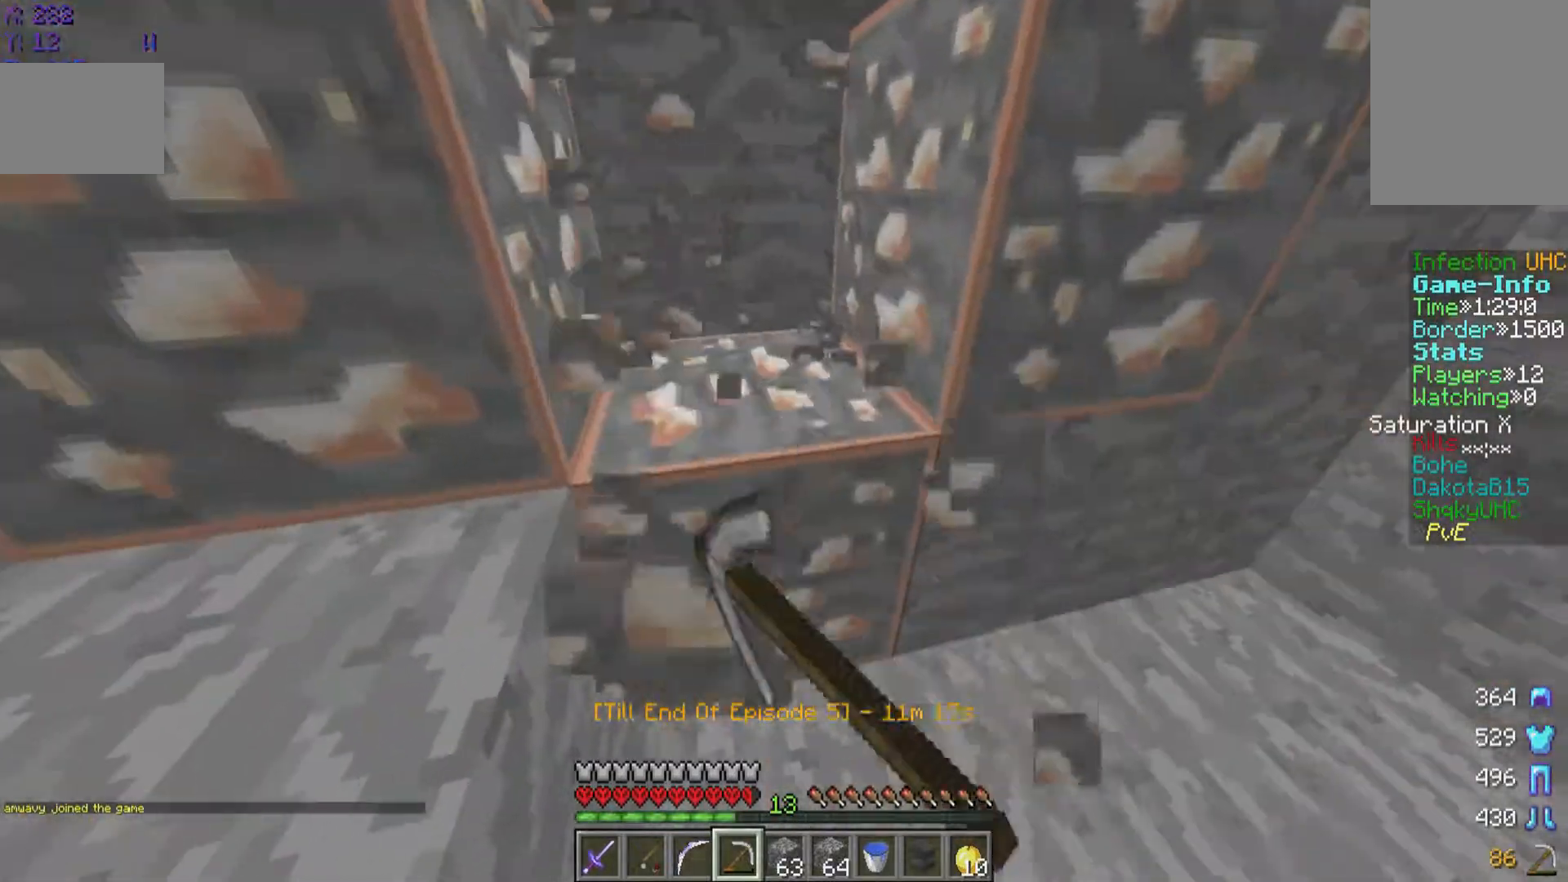
{"keys": [], "mouse": ["left"], "events": []}
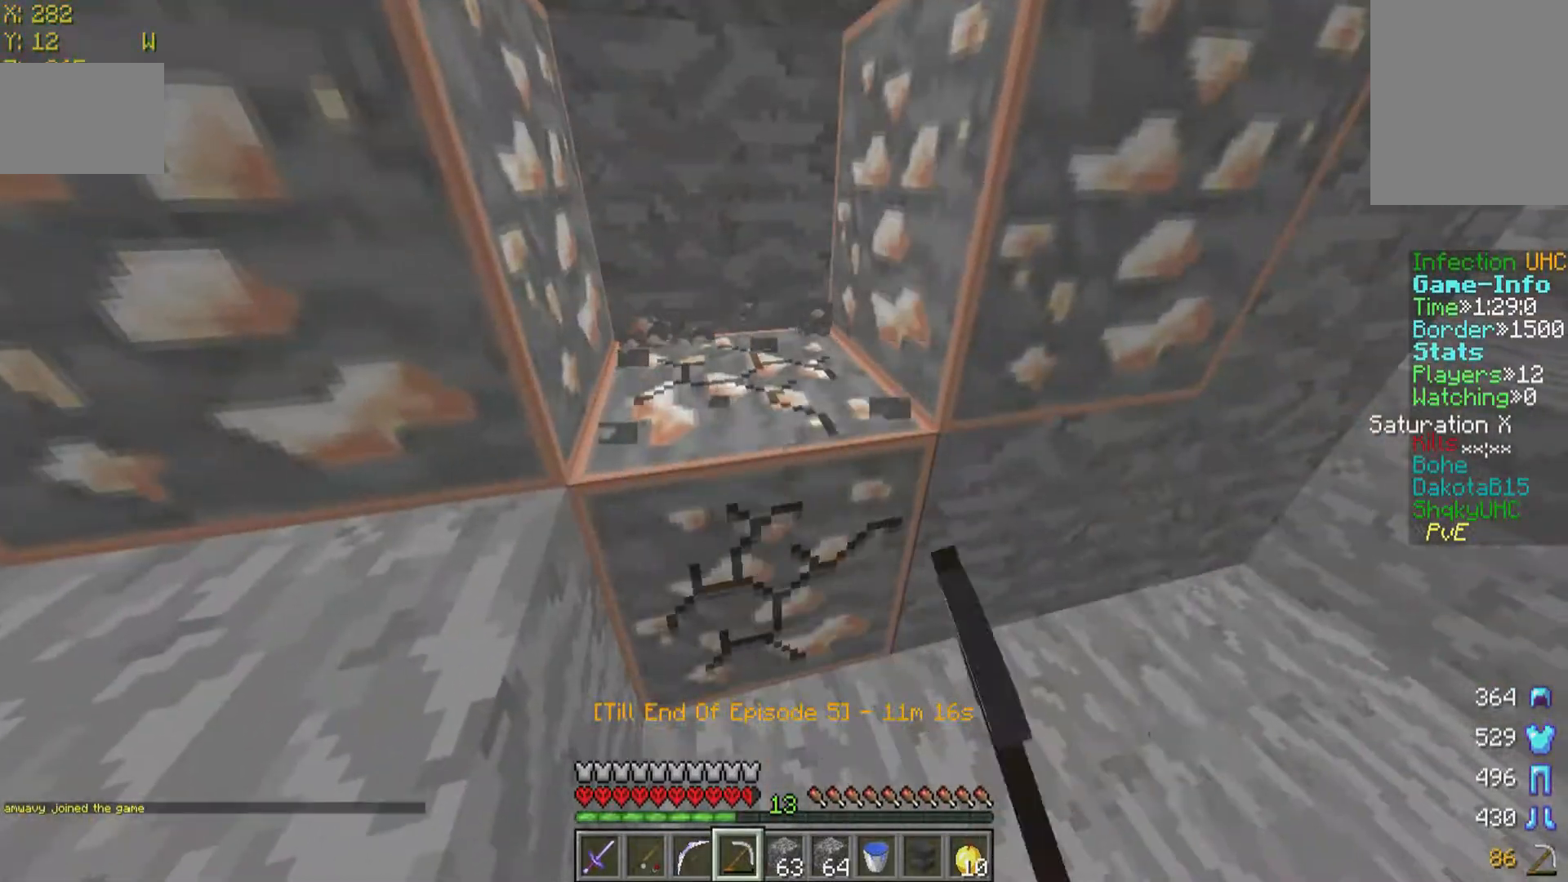
{"keys": ["w"], "mouse": ["left"], "events": [[383, "w", "down"]]}
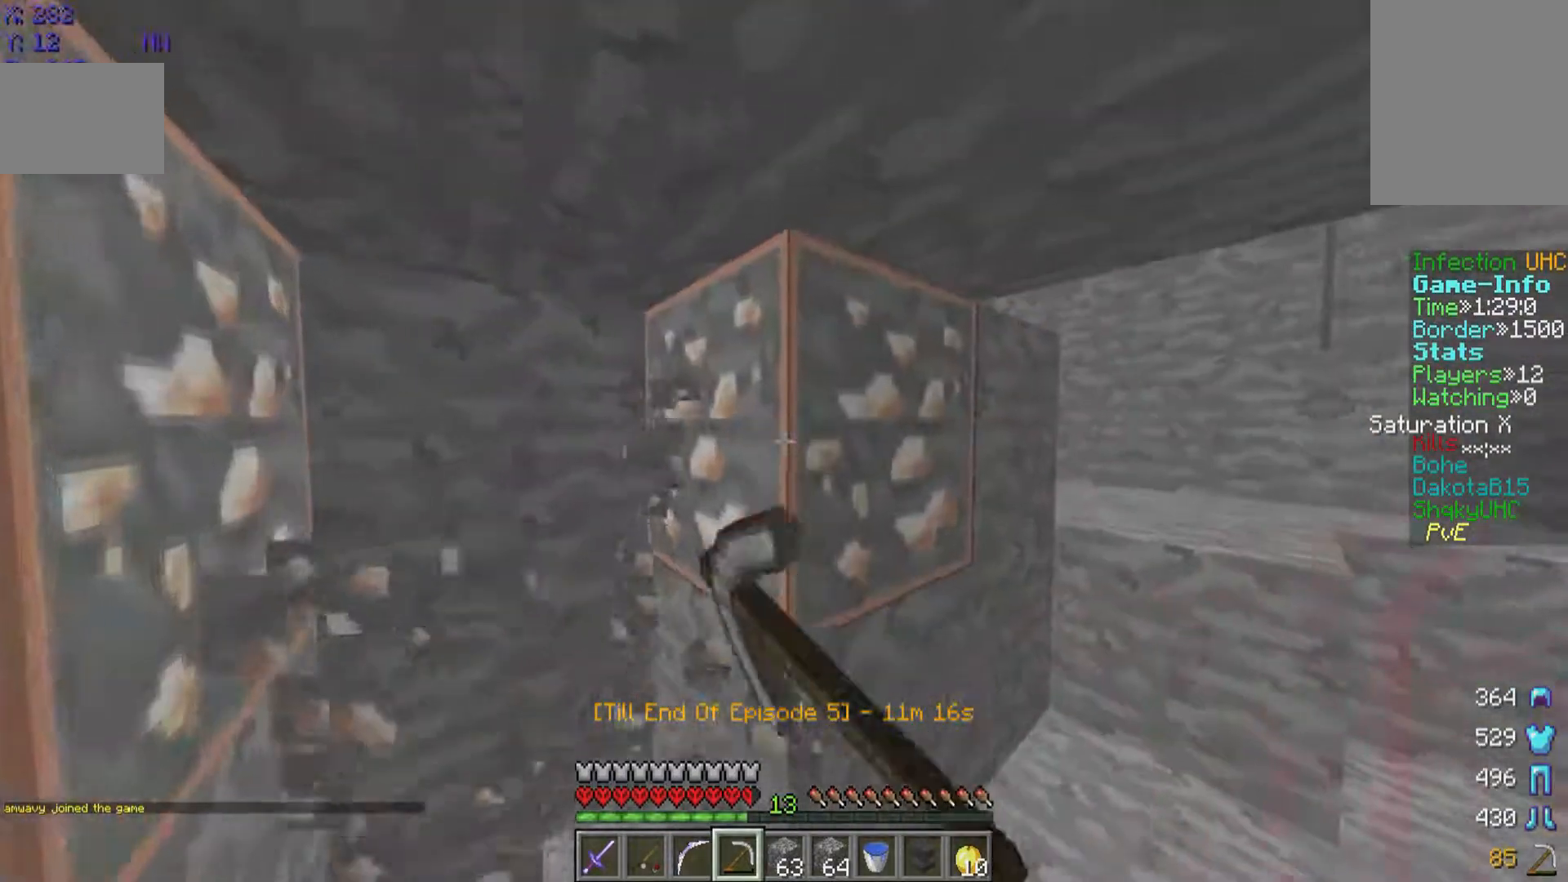
{"keys": [], "mouse": ["left"], "events": [[33, "w", "up"]]}
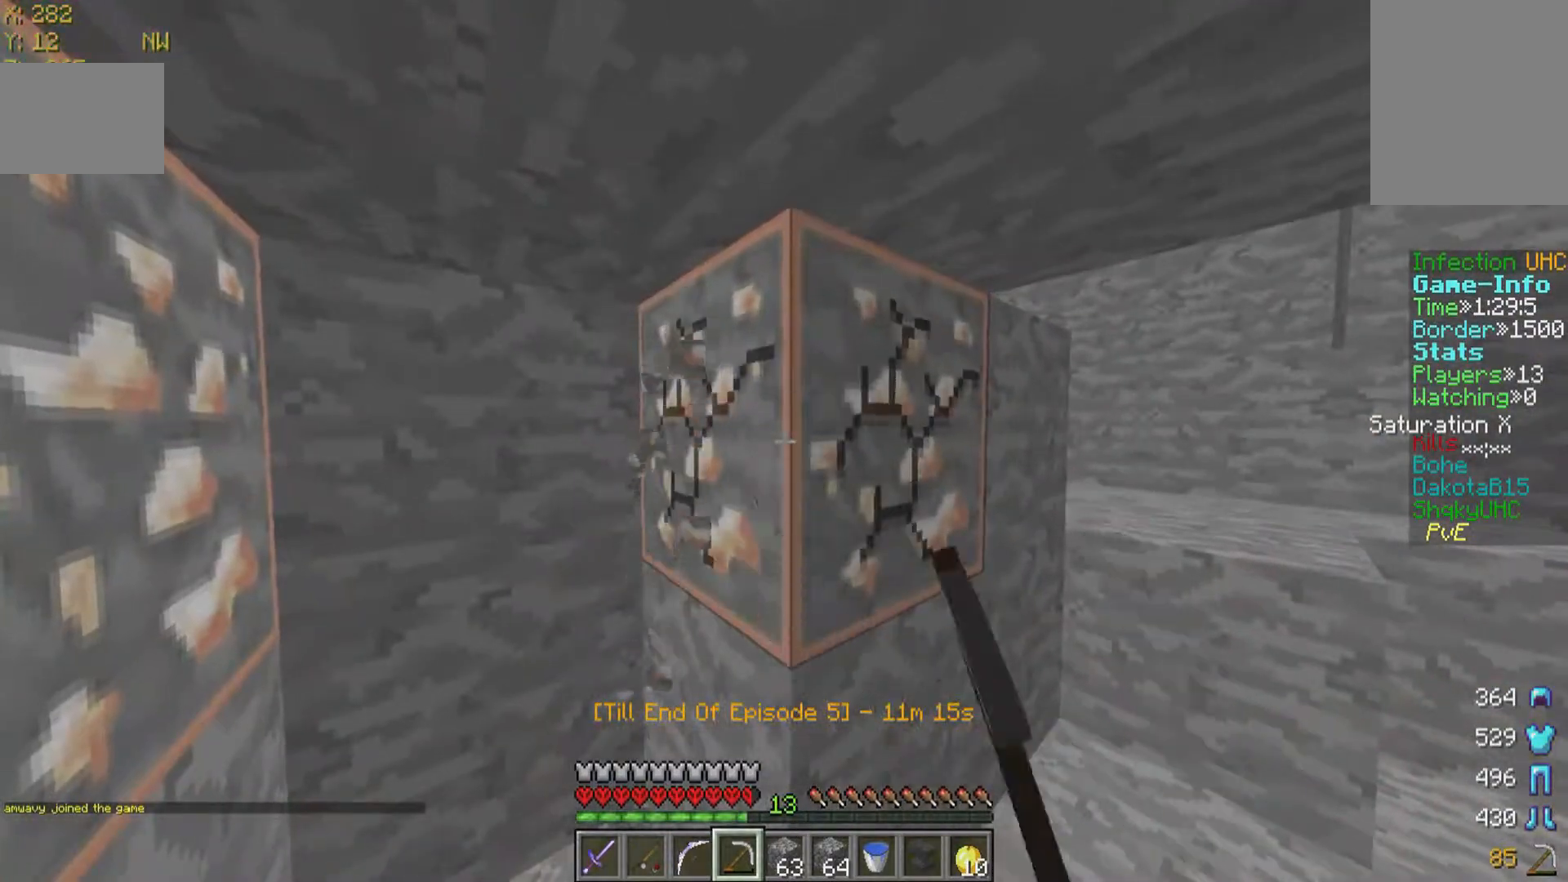
{"keys": ["d", "w"], "mouse": ["left"], "events": [[333, "w", "down"], [433, "d", "down"]]}
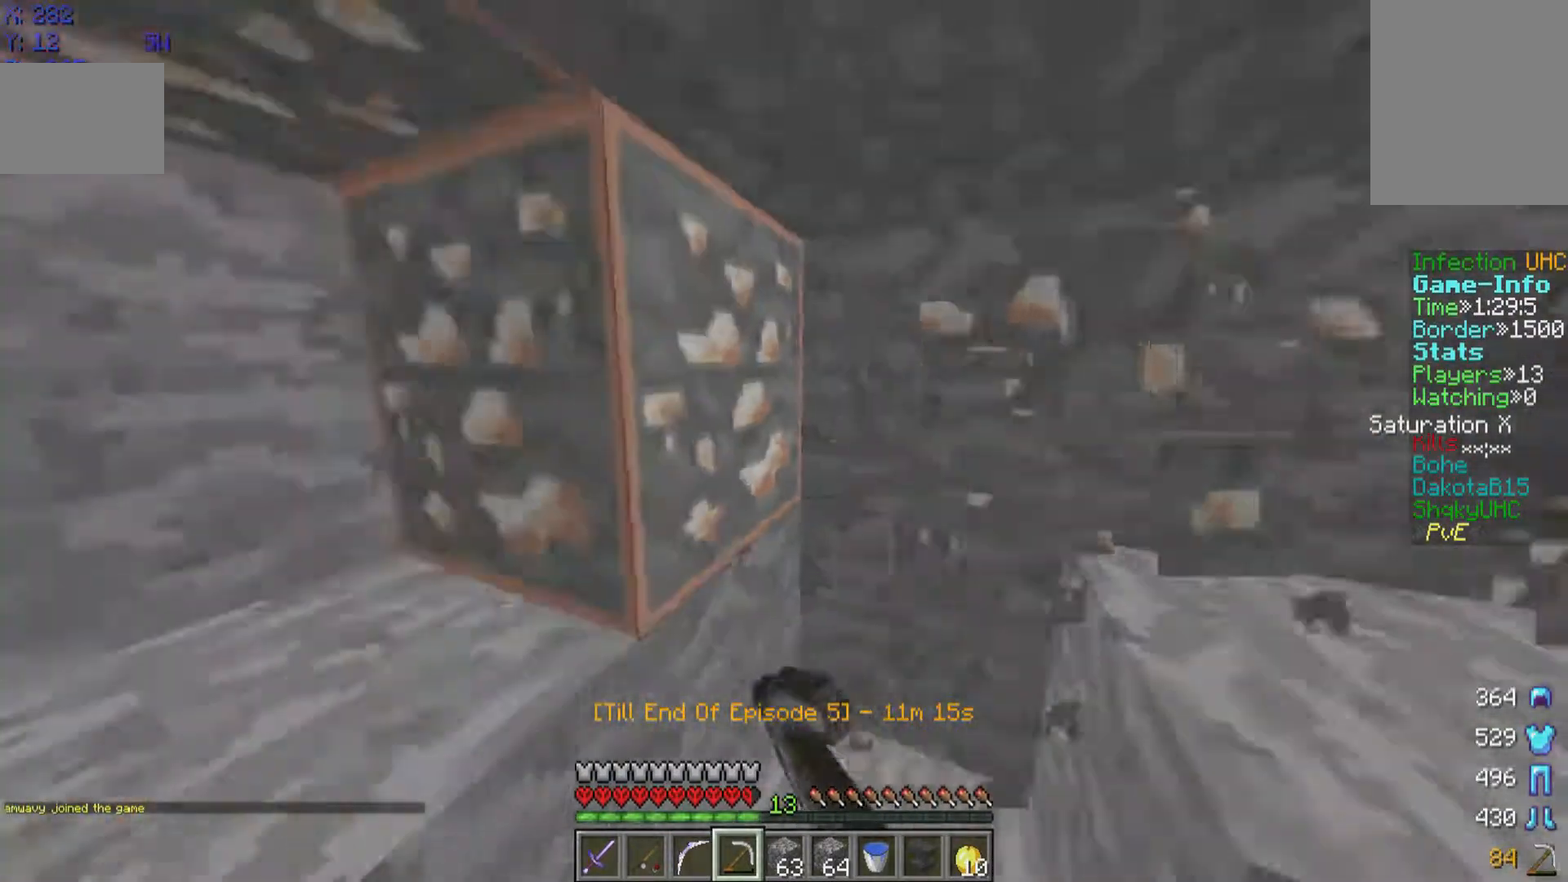
{"keys": [], "mouse": ["left"], "events": [[183, "d", "up"], [233, "w", "up"]]}
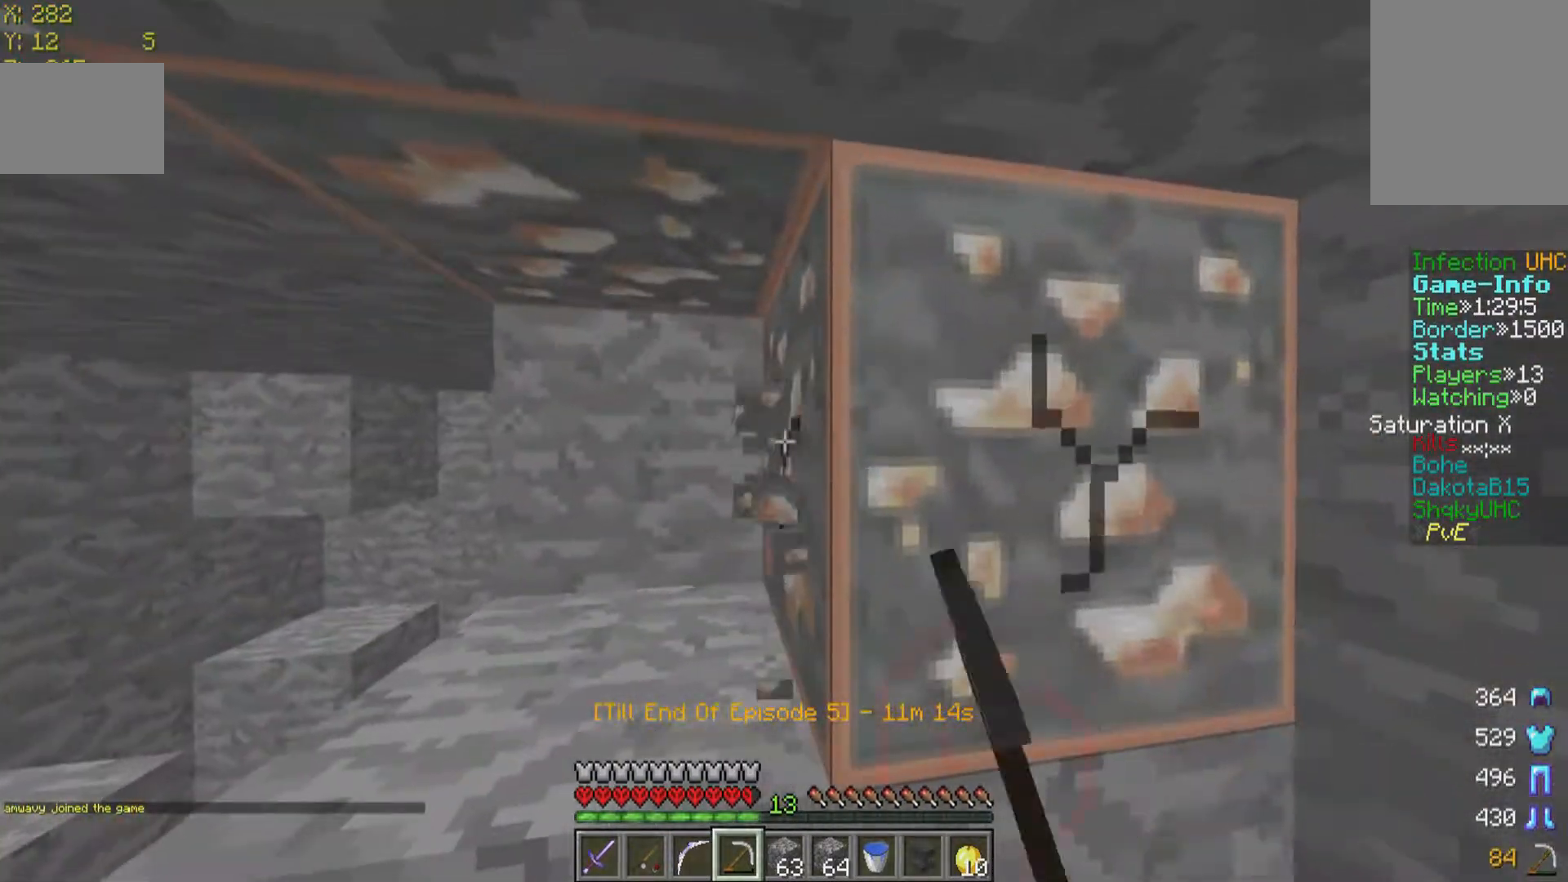
{"keys": ["w"], "mouse": ["left"], "events": [[483, "w", "down"]]}
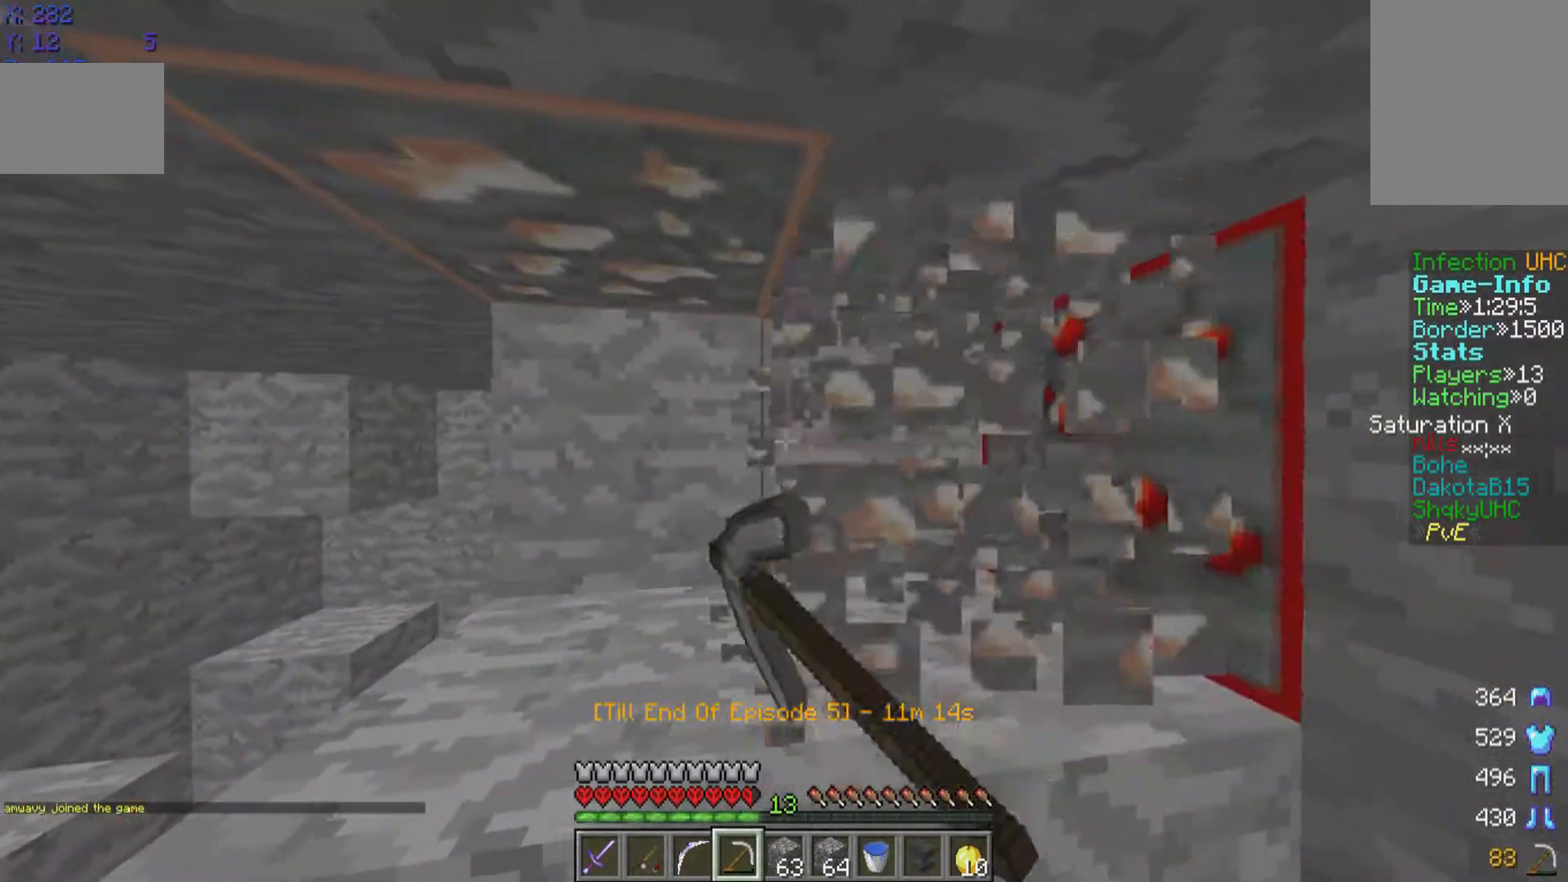
{"keys": [], "mouse": ["left"], "events": [[183, "w", "up"]]}
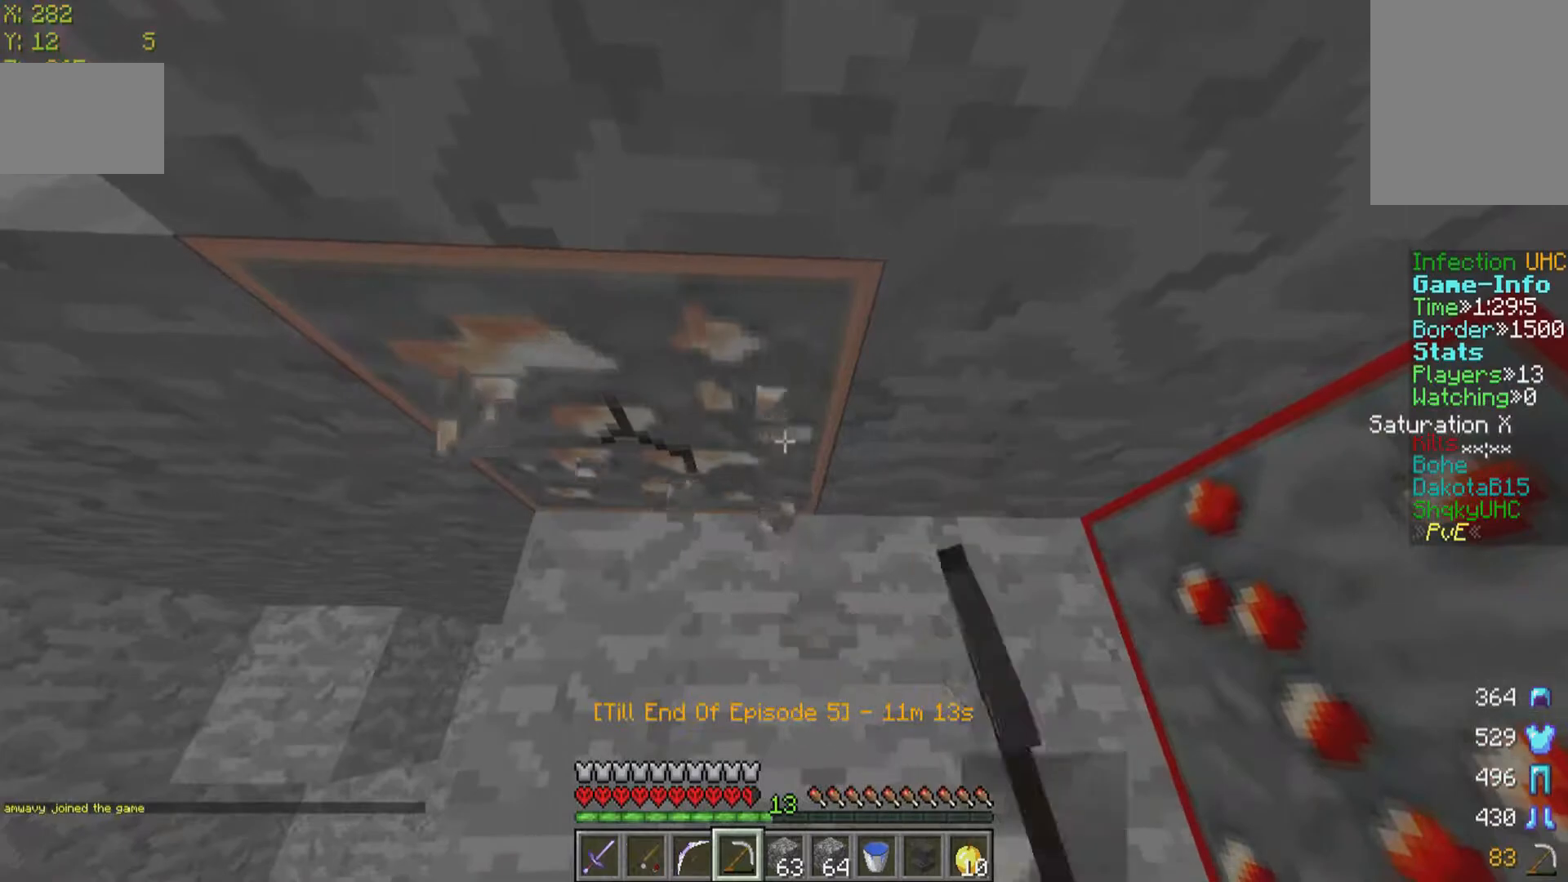
{"keys": [], "mouse": ["left"], "events": []}
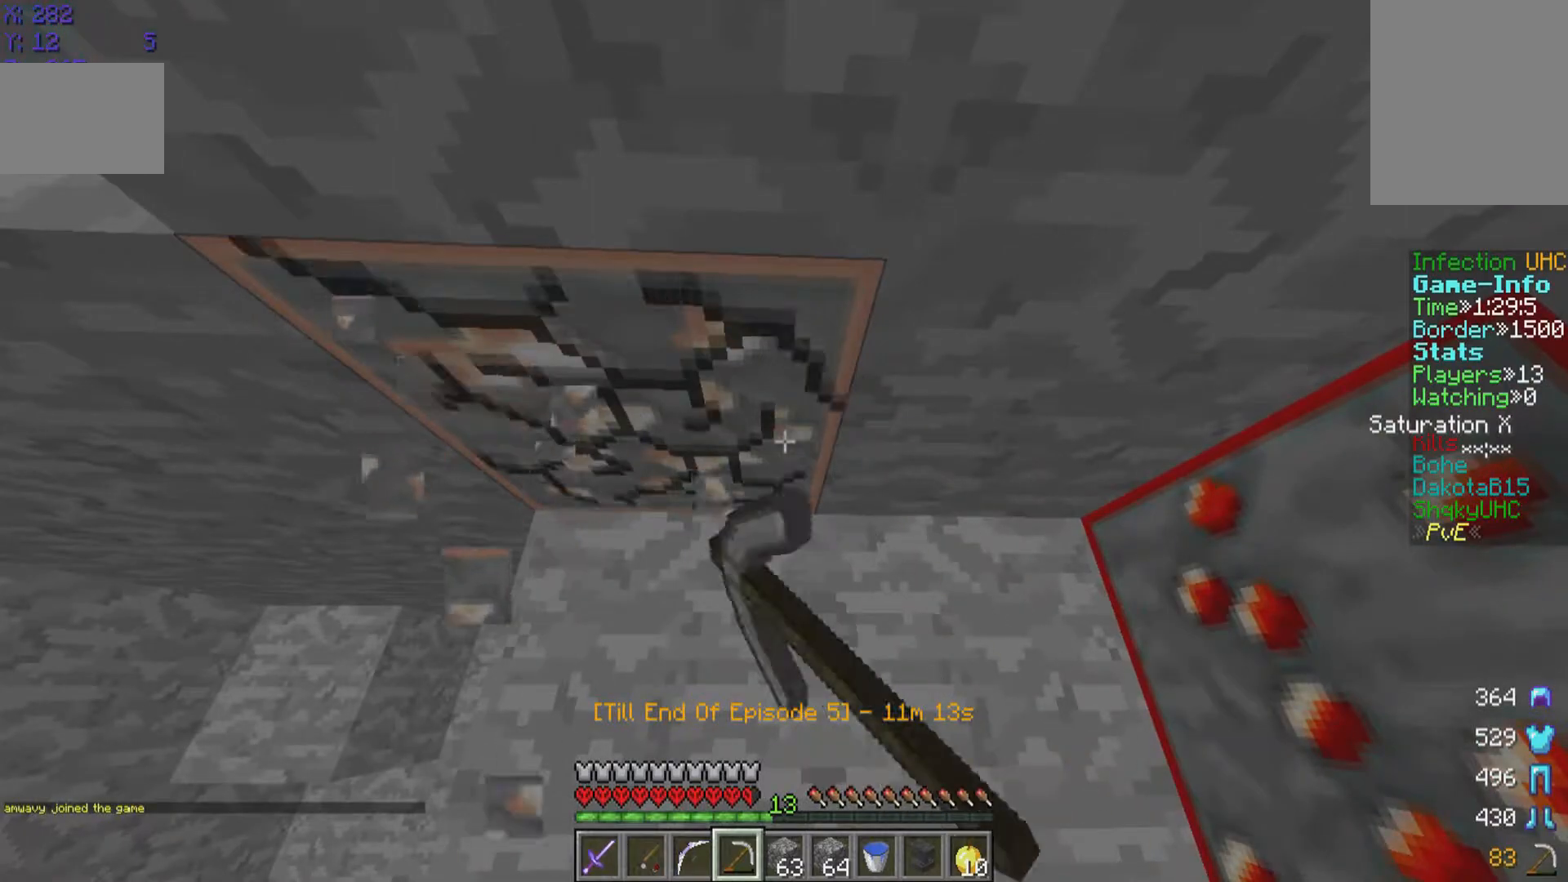
{"keys": [], "mouse": ["left"], "events": [[83, "d", "down"], [333, "w", "down"], [433, "w", "up"], [483, "d", "up"]]}
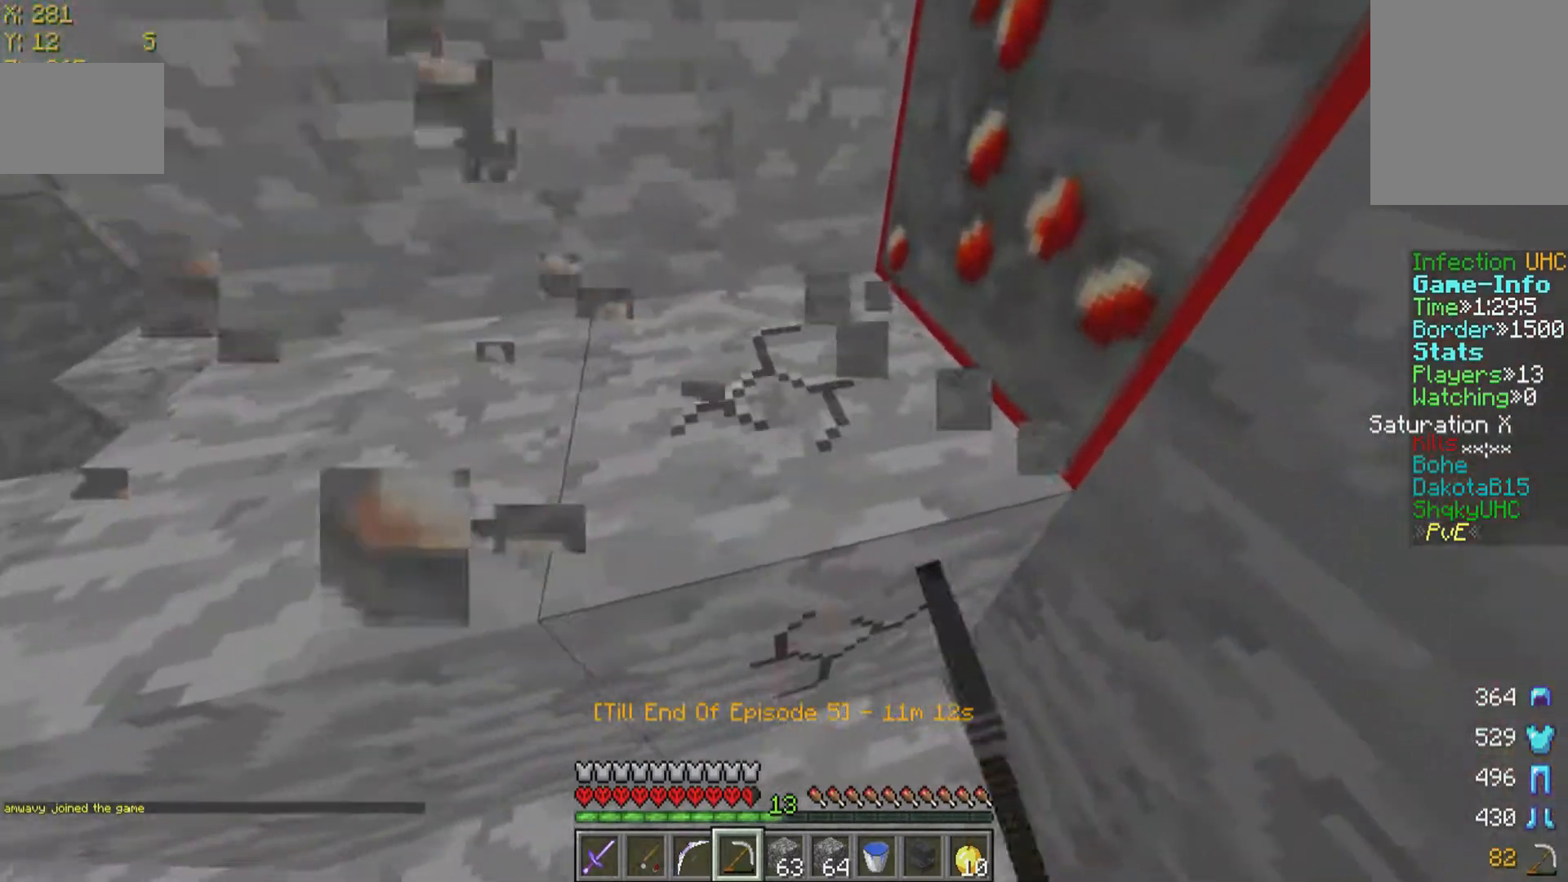
{"keys": ["a"], "mouse": ["left"], "events": [[133, "w", "down"], [333, "a", "down"], [433, "w", "up"]]}